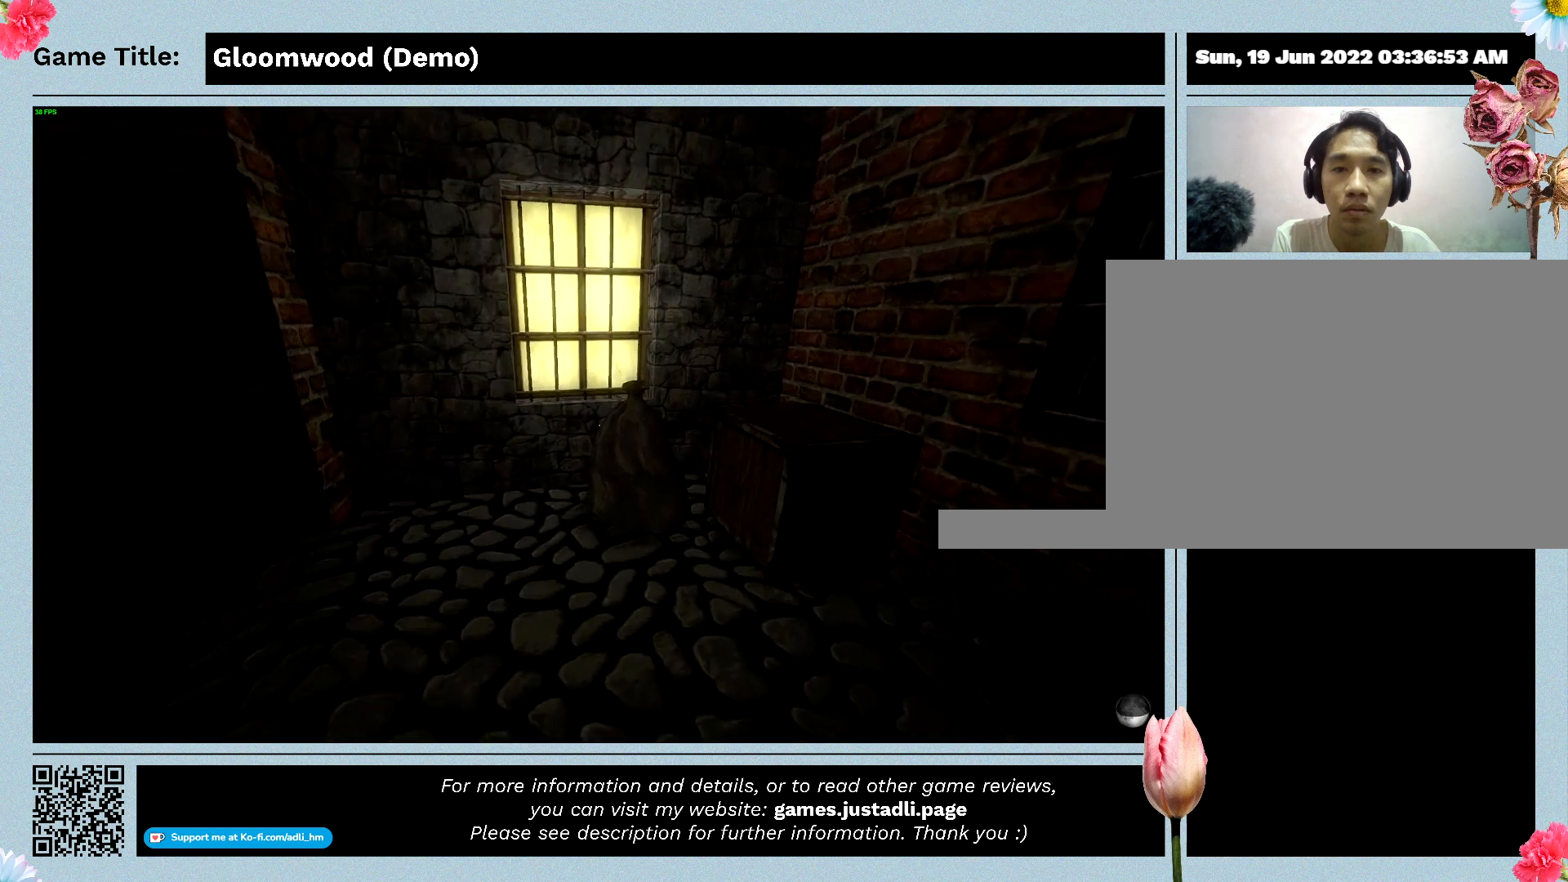
Gameplay with keyboard; each line is a JSON object with the keys held at the frame after it. "events" lists presses ("down") and releases ("up") of "0", "1", "2", "3", "4", "5", "6", "7", "8", "9", "a", "alt", "b", "c", "caps_lock", "ctrl", "d", "down", "e", "escape", "f", "f1", "f2", "f3", "f4", "g", "h", "i", "j", "k", "l", "left", "m", "n", "o", "p", "q", "r", "return", "right", "s", "shift", "space", "t", "tab", "tilde", "u", "up", "v", "w", "x", "y" and "z" between this image and that frame as [ms after this image, input, new state], when the widget could be followed in between. No other keys are recorded. Mouse input is not recorded.
{"keys": ["w"], "events": []}
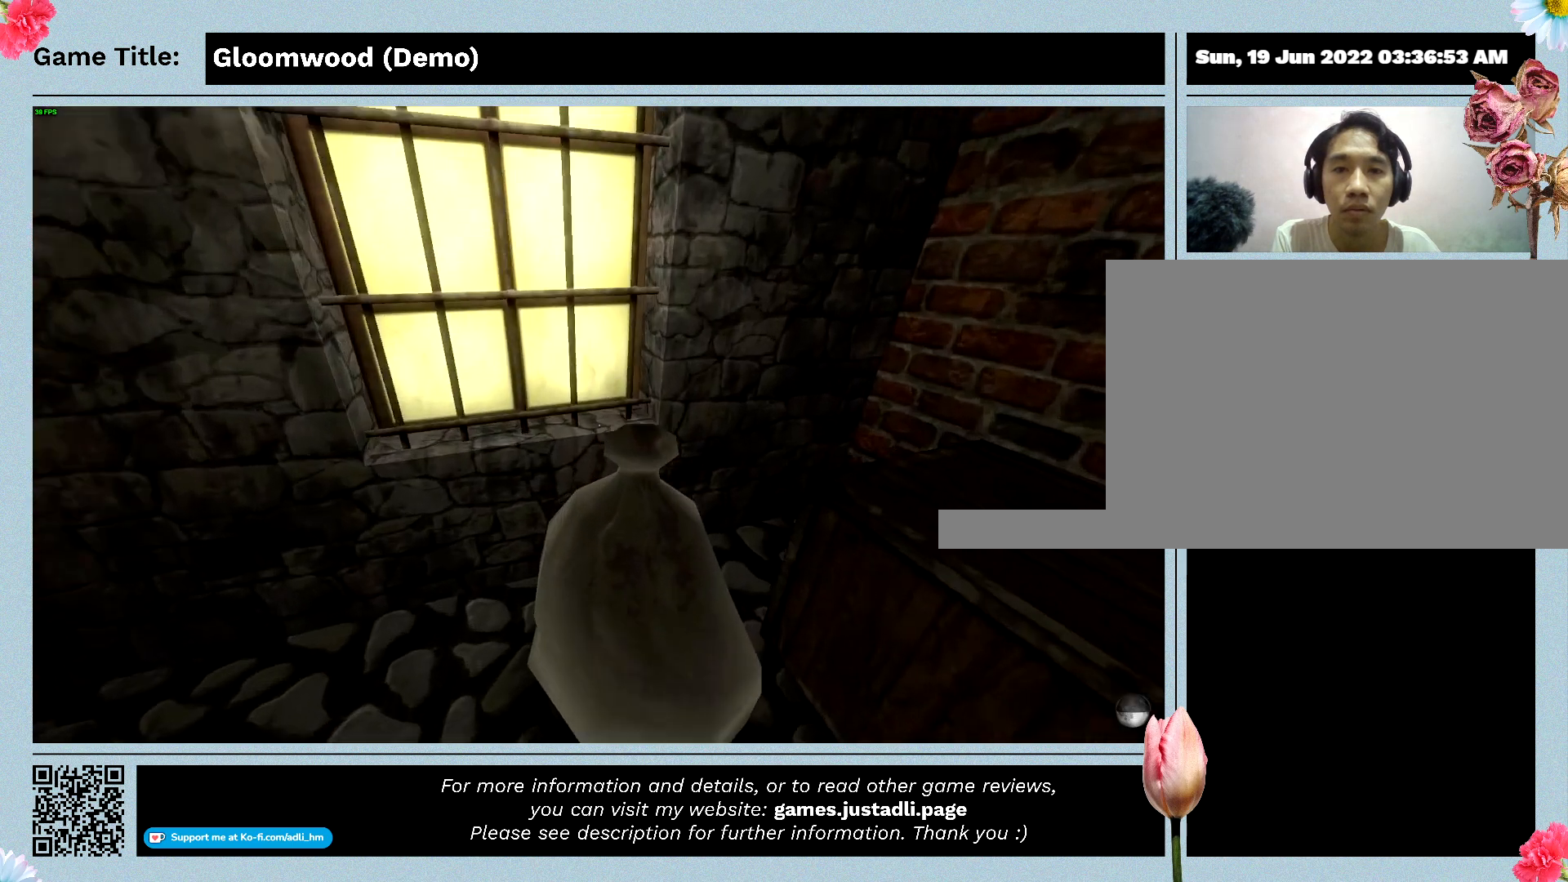
{"keys": [], "events": [[167, "w", "up"]]}
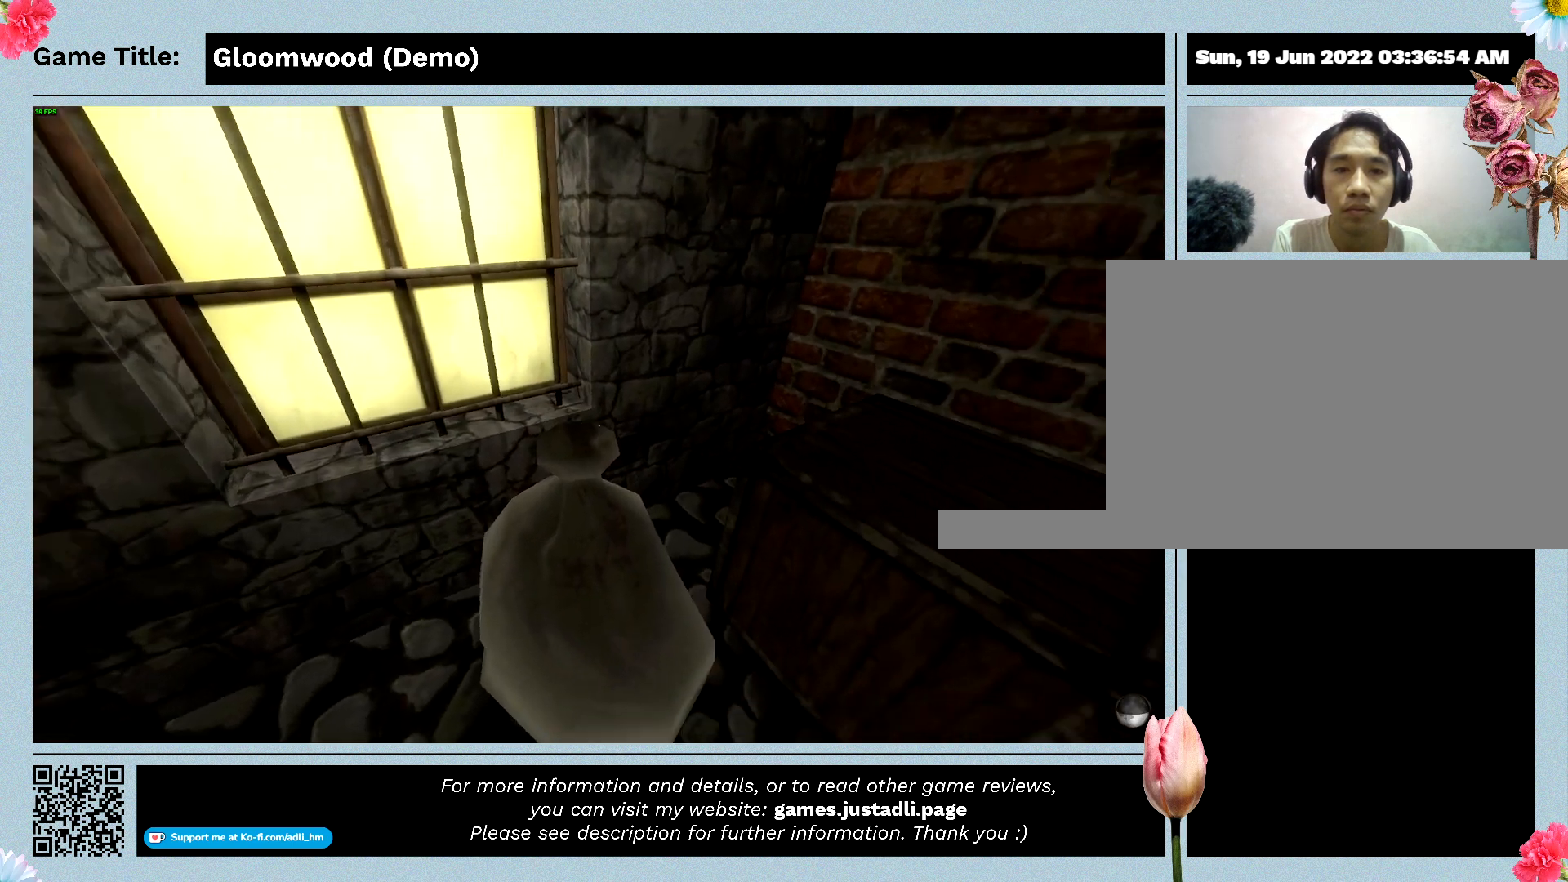
{"keys": [], "events": []}
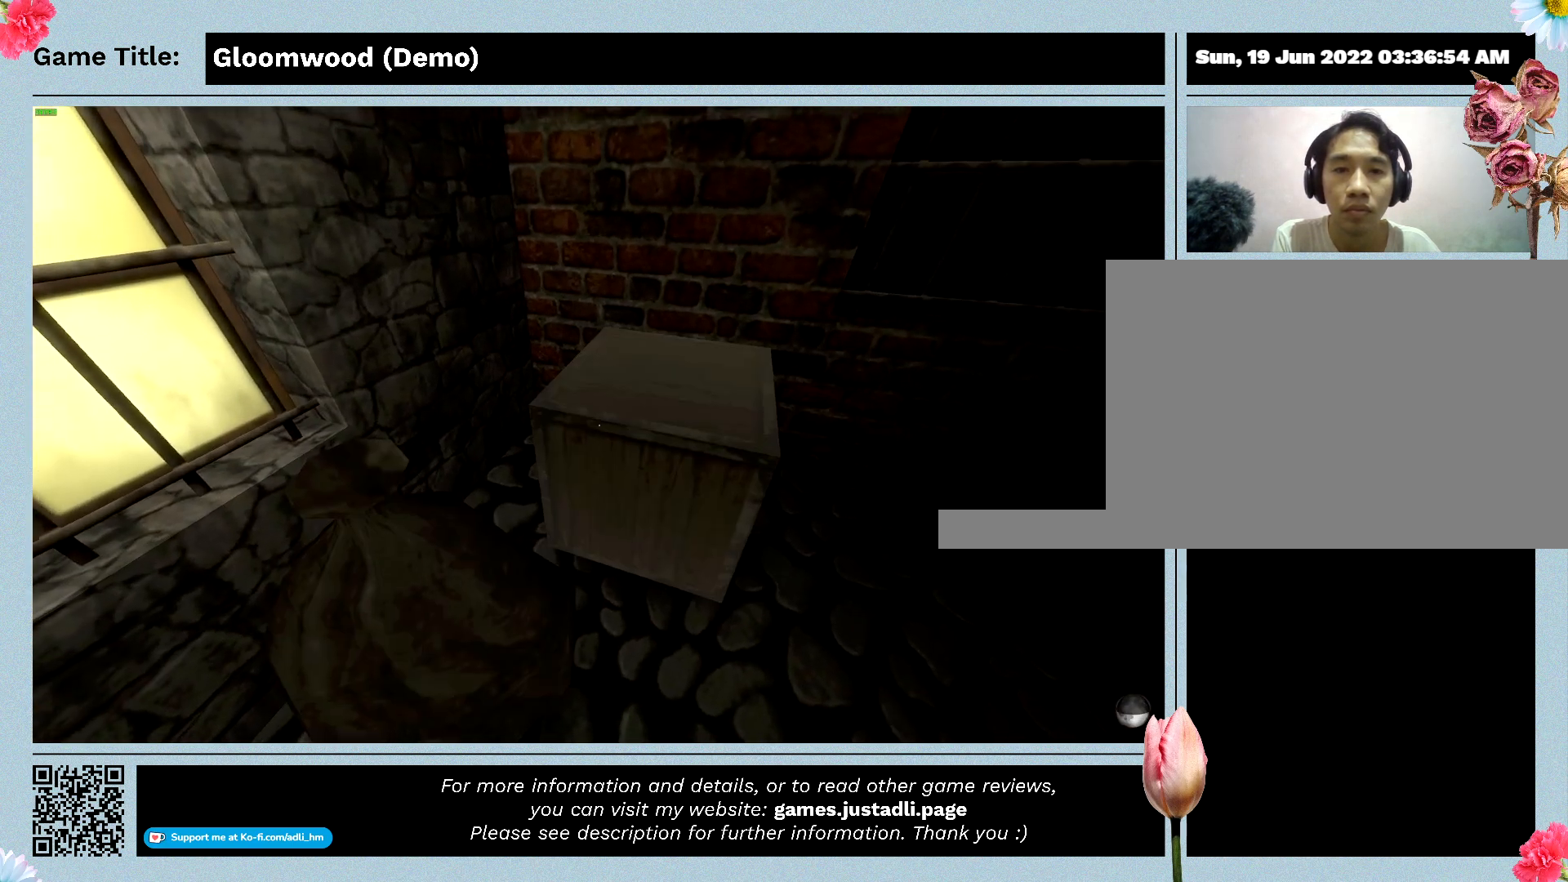
{"keys": [], "events": []}
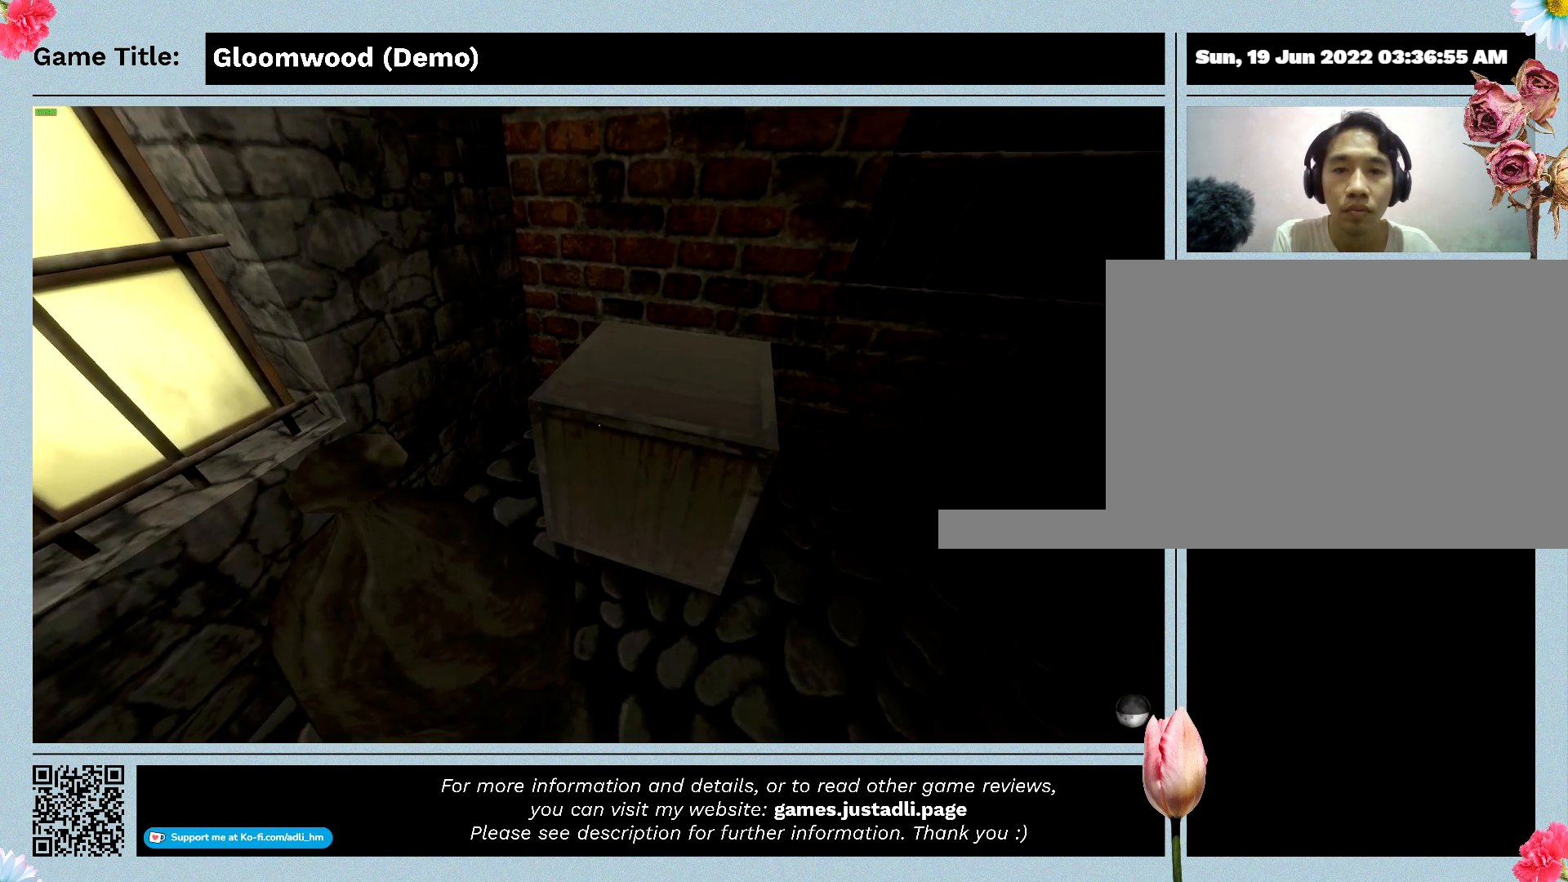
{"keys": ["d"], "events": [[233, "d", "down"]]}
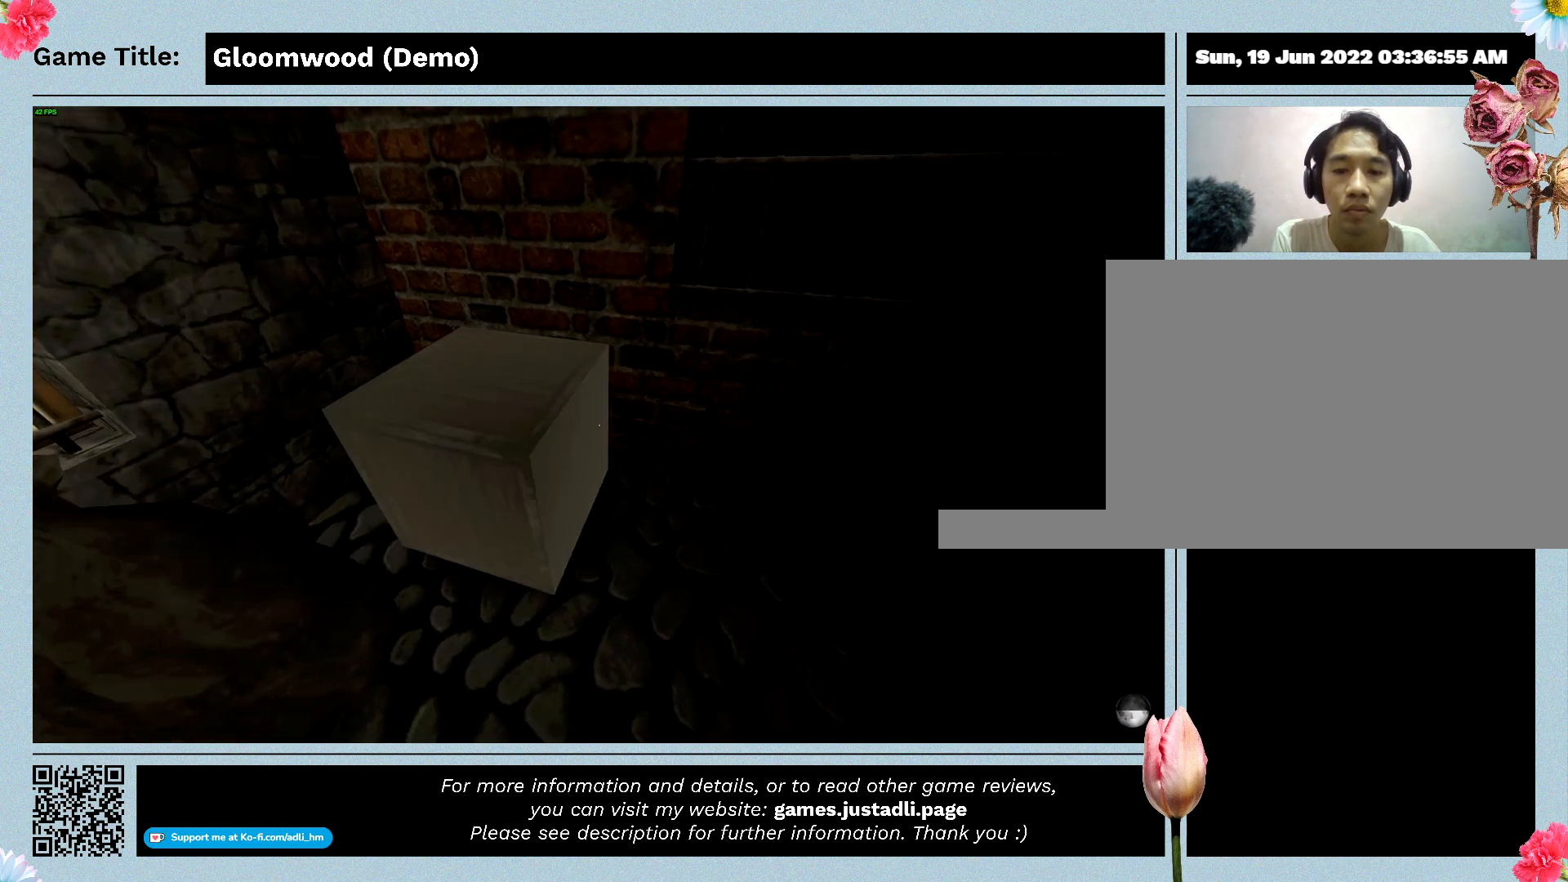
{"keys": [], "events": [[167, "d", "up"]]}
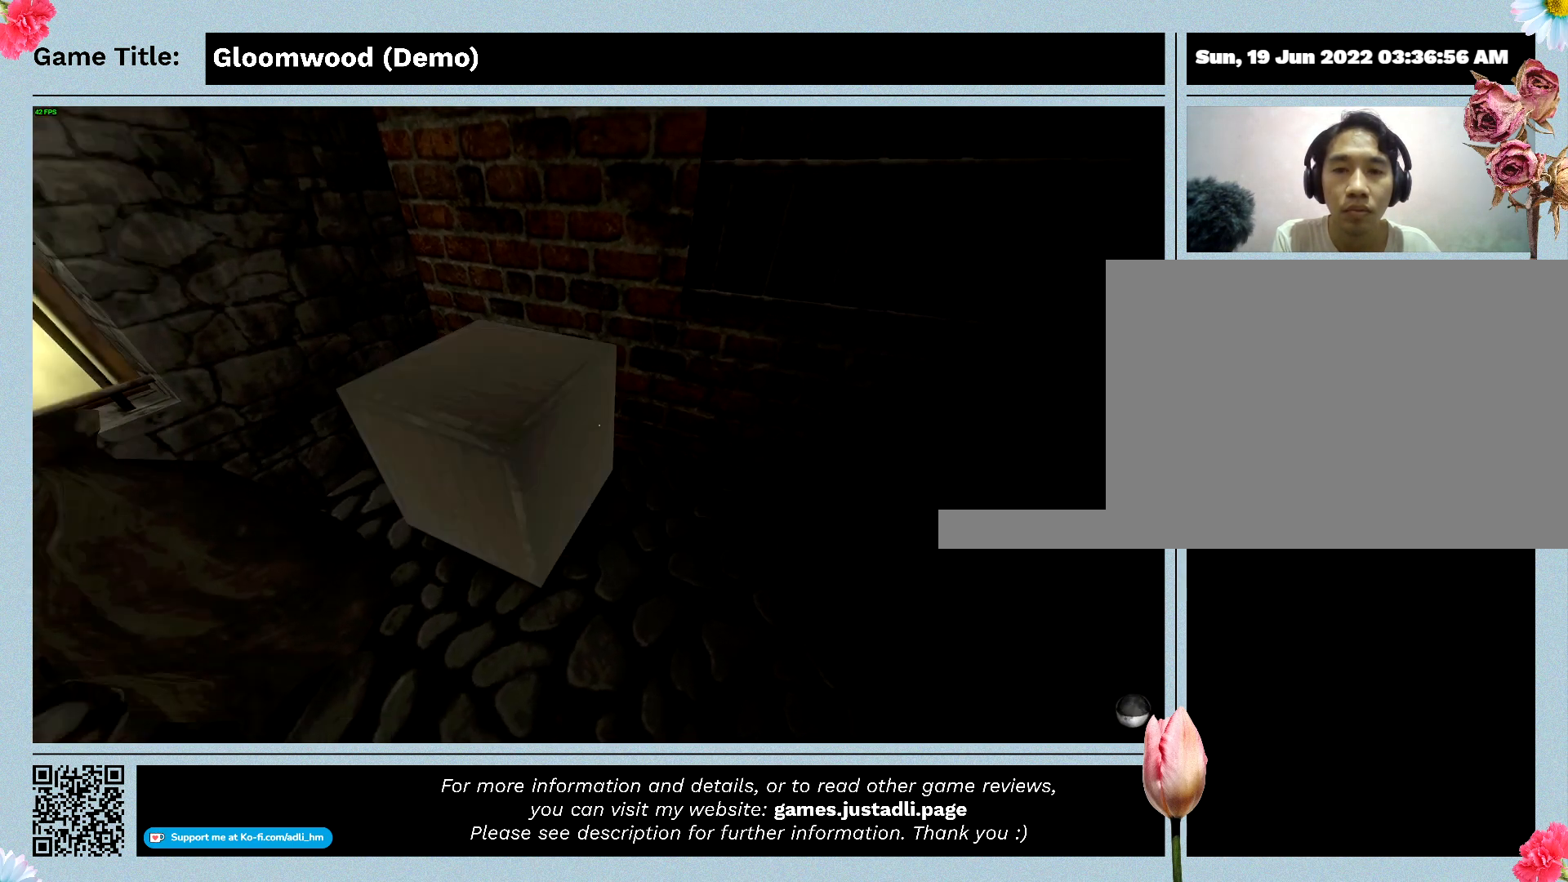
{"keys": ["f"], "events": [[400, "f", "down"]]}
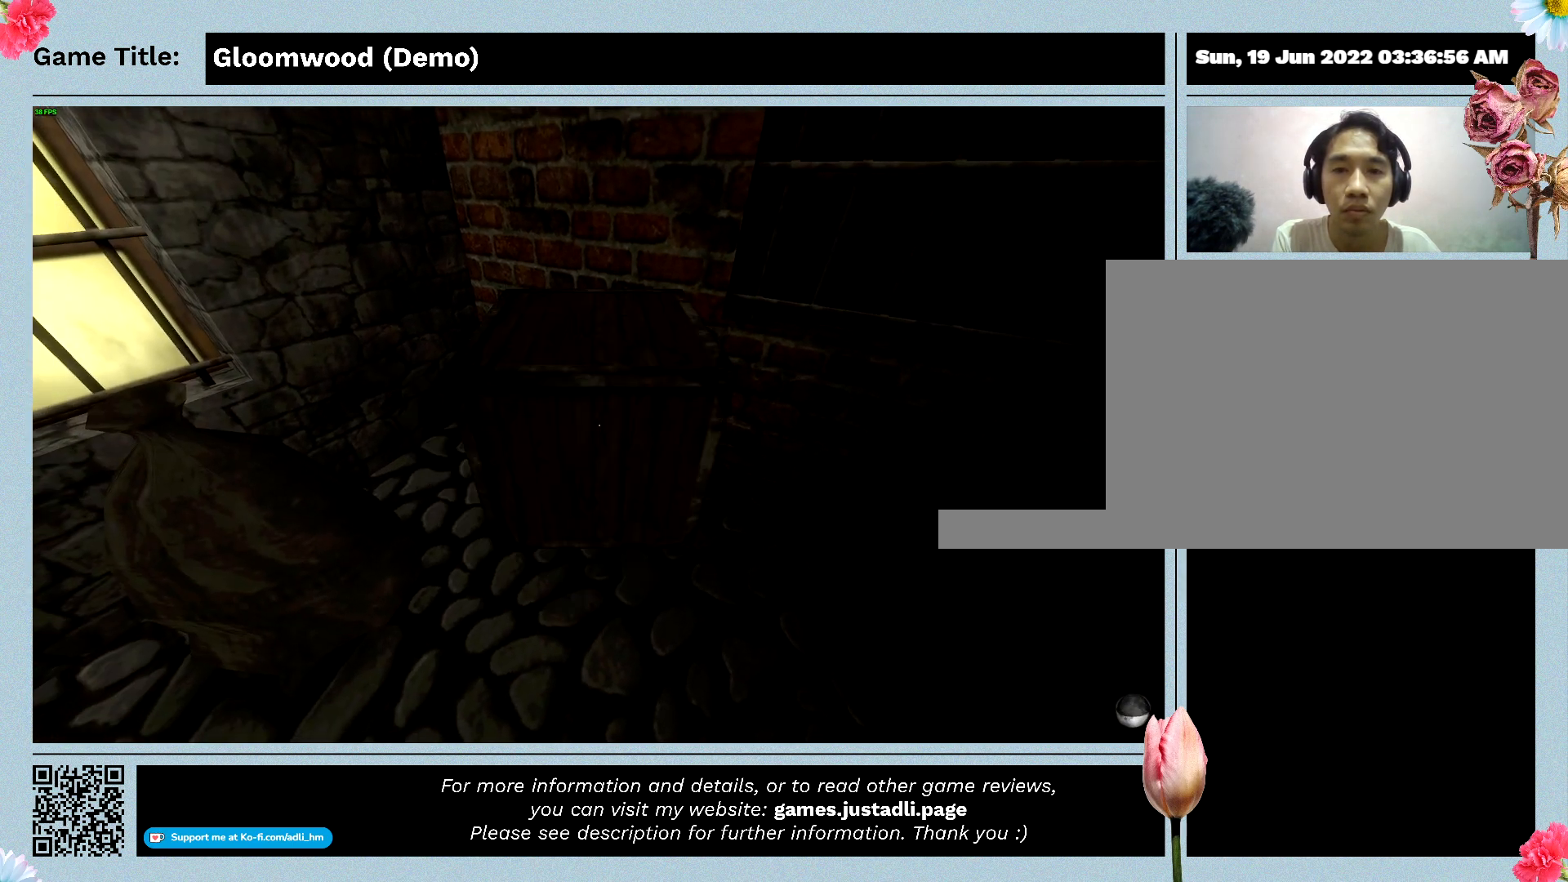
{"keys": ["f"], "events": []}
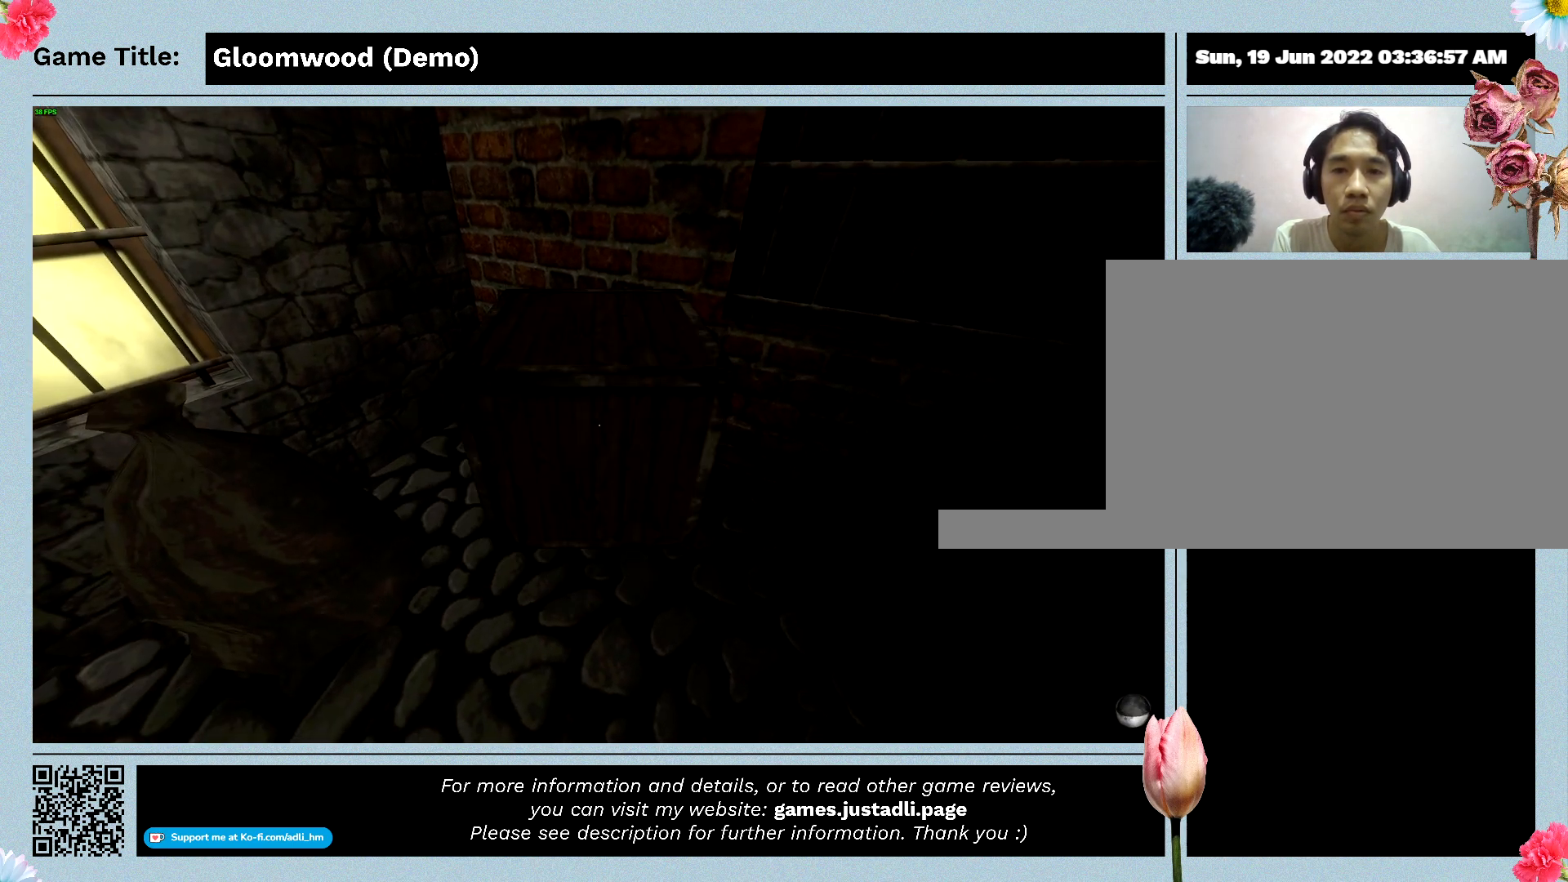
{"keys": [], "events": [[333, "f", "up"]]}
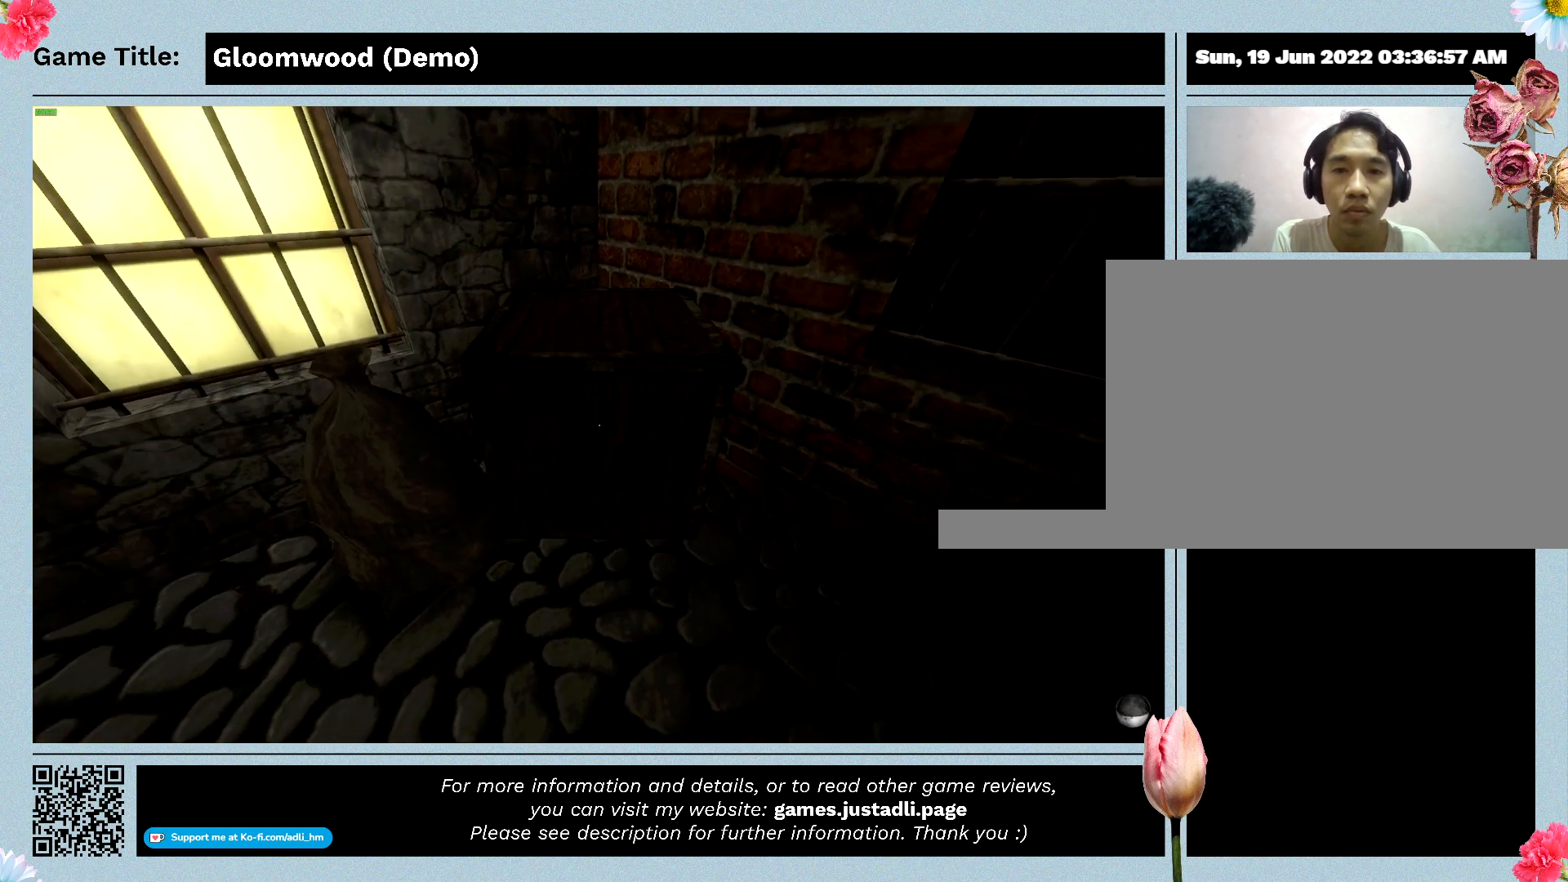
{"keys": [], "events": []}
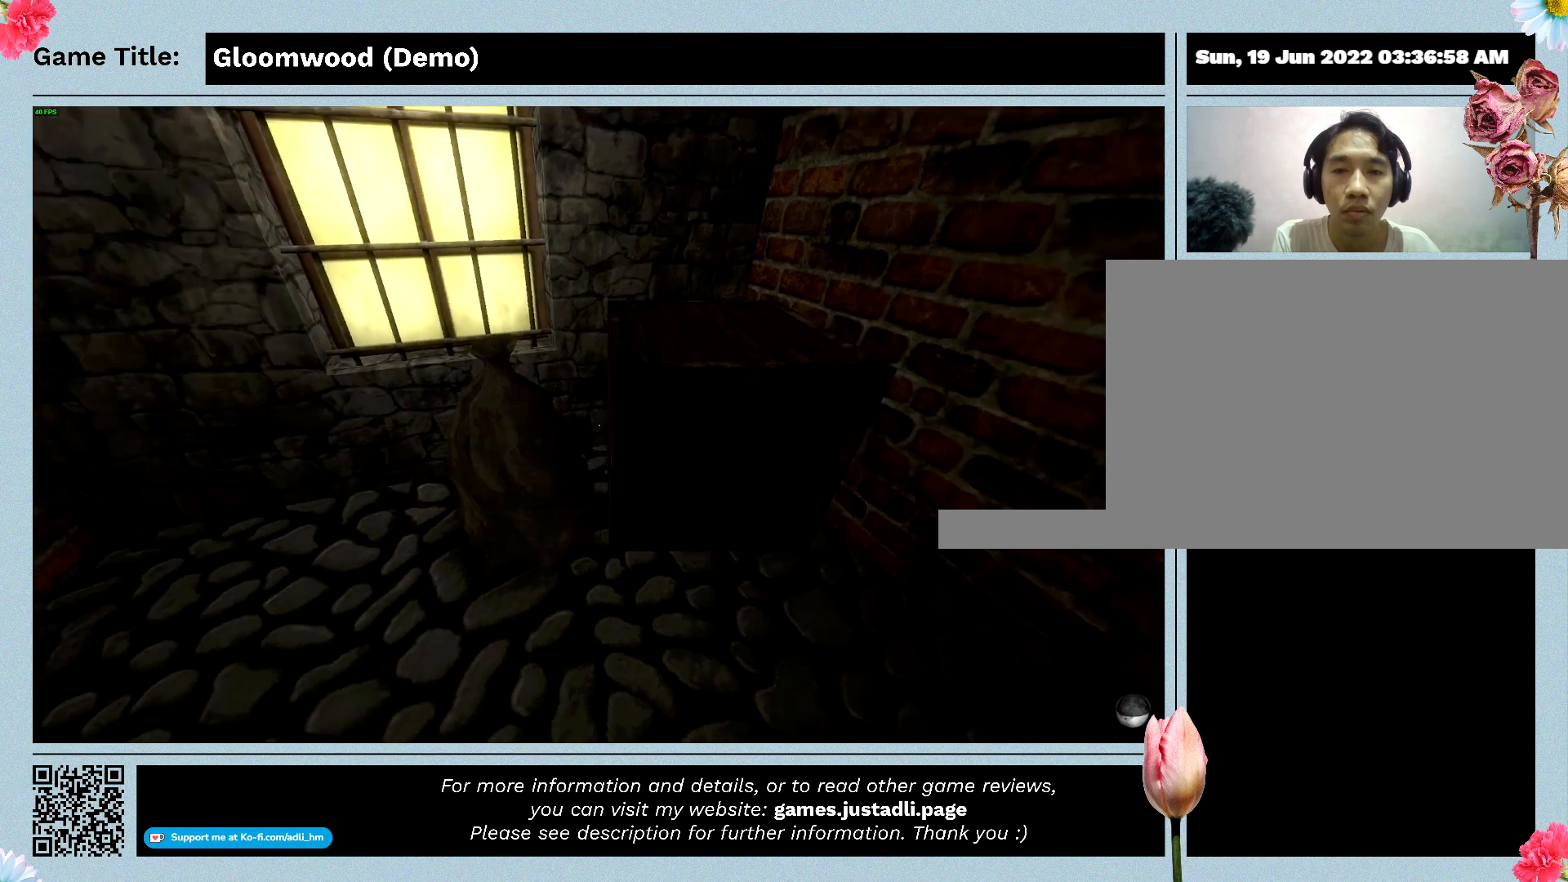
{"keys": [], "events": []}
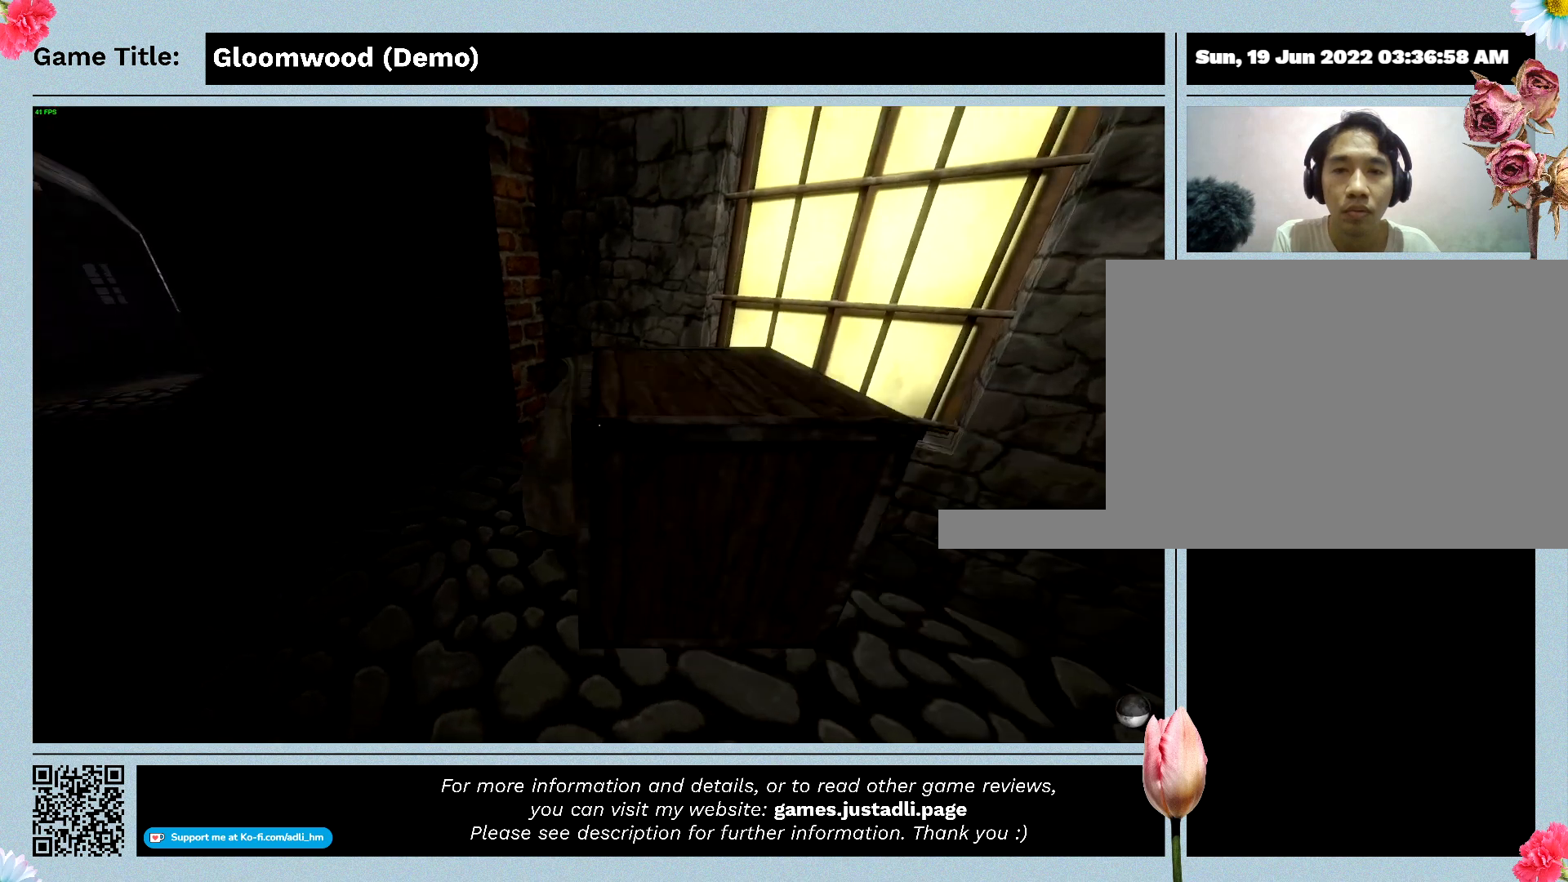
{"keys": [], "events": []}
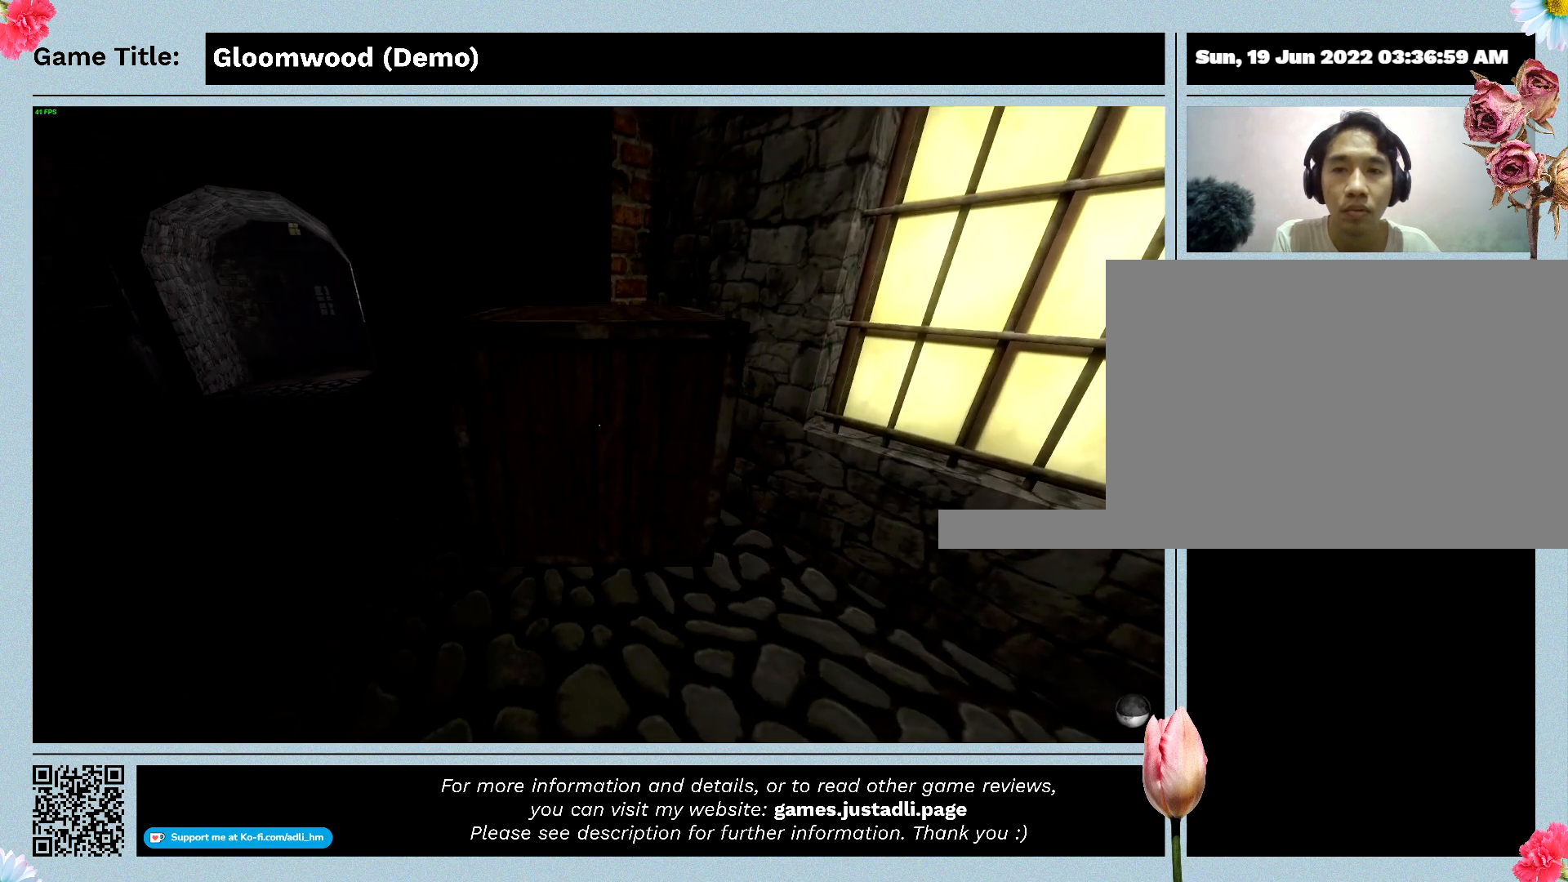
{"keys": [], "events": []}
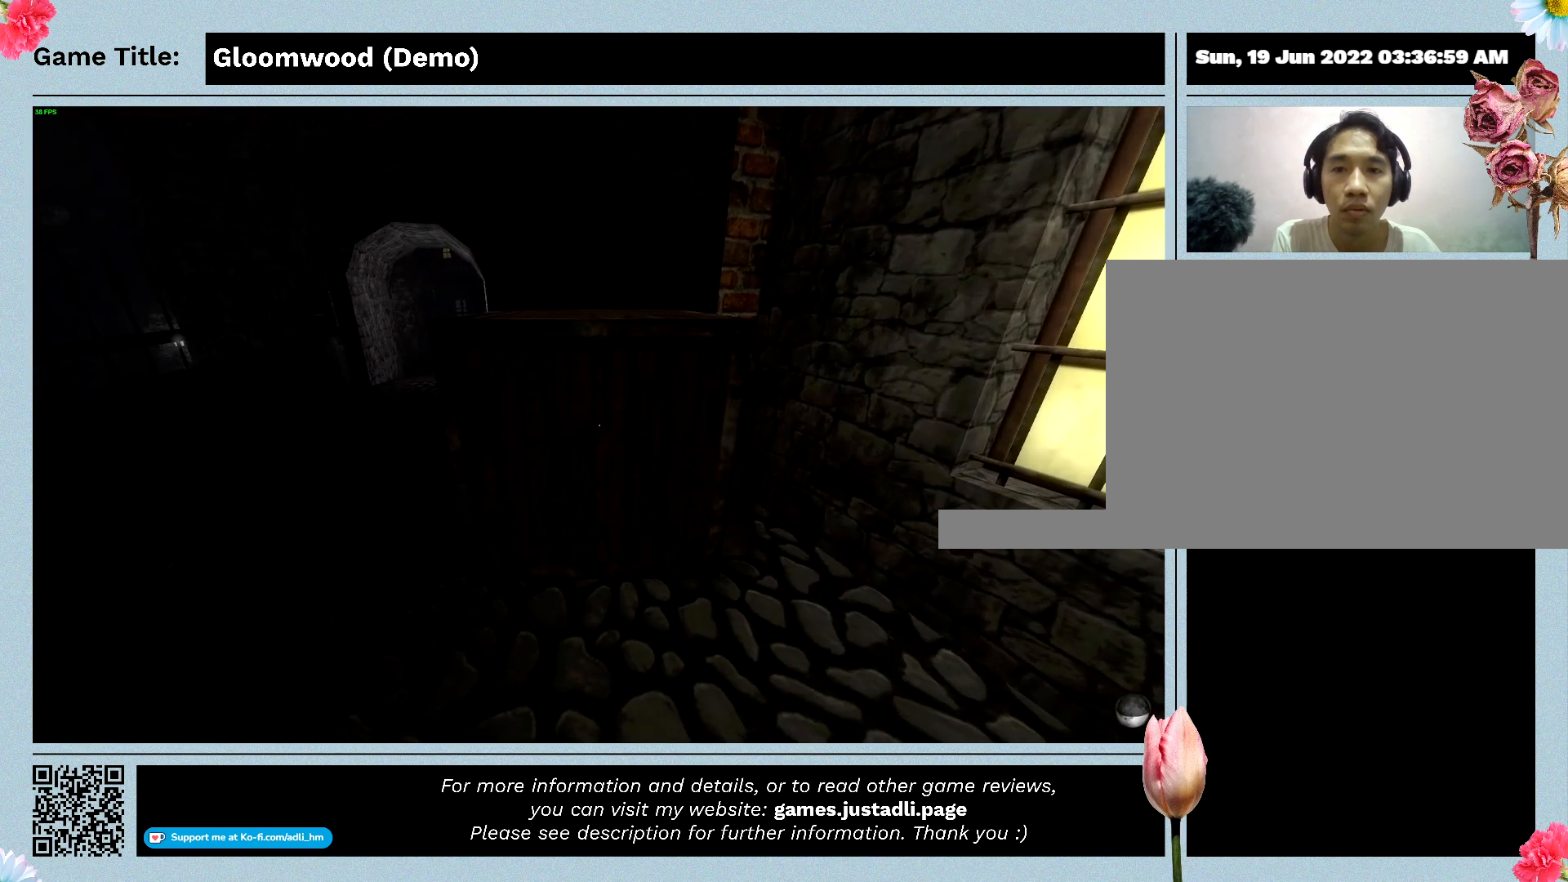
{"keys": [], "events": []}
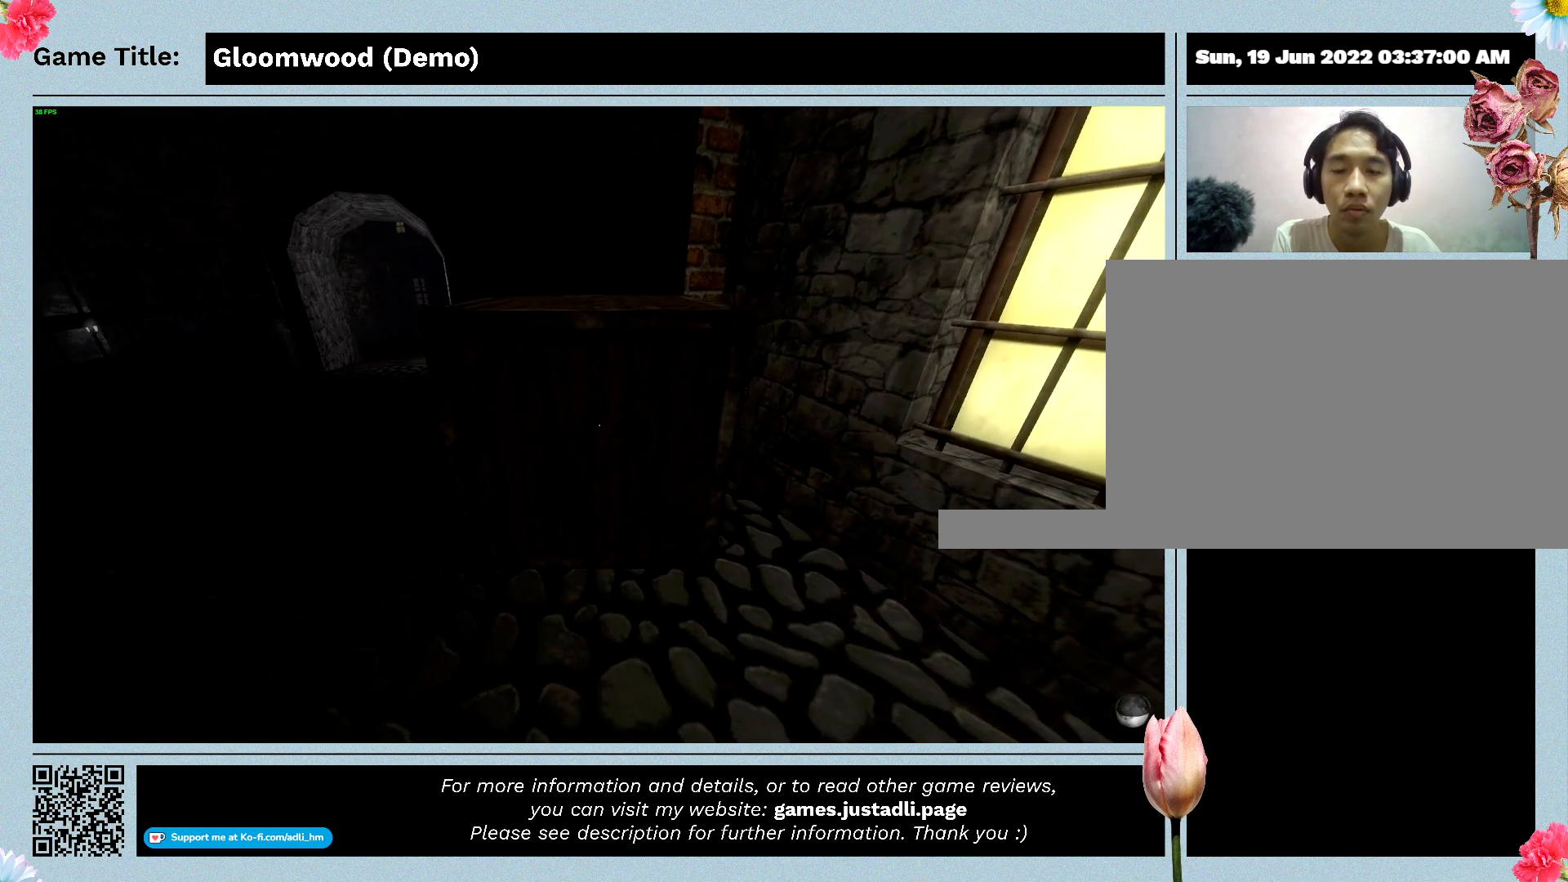
{"keys": [], "events": [[33, "f", "down"], [467, "f", "up"]]}
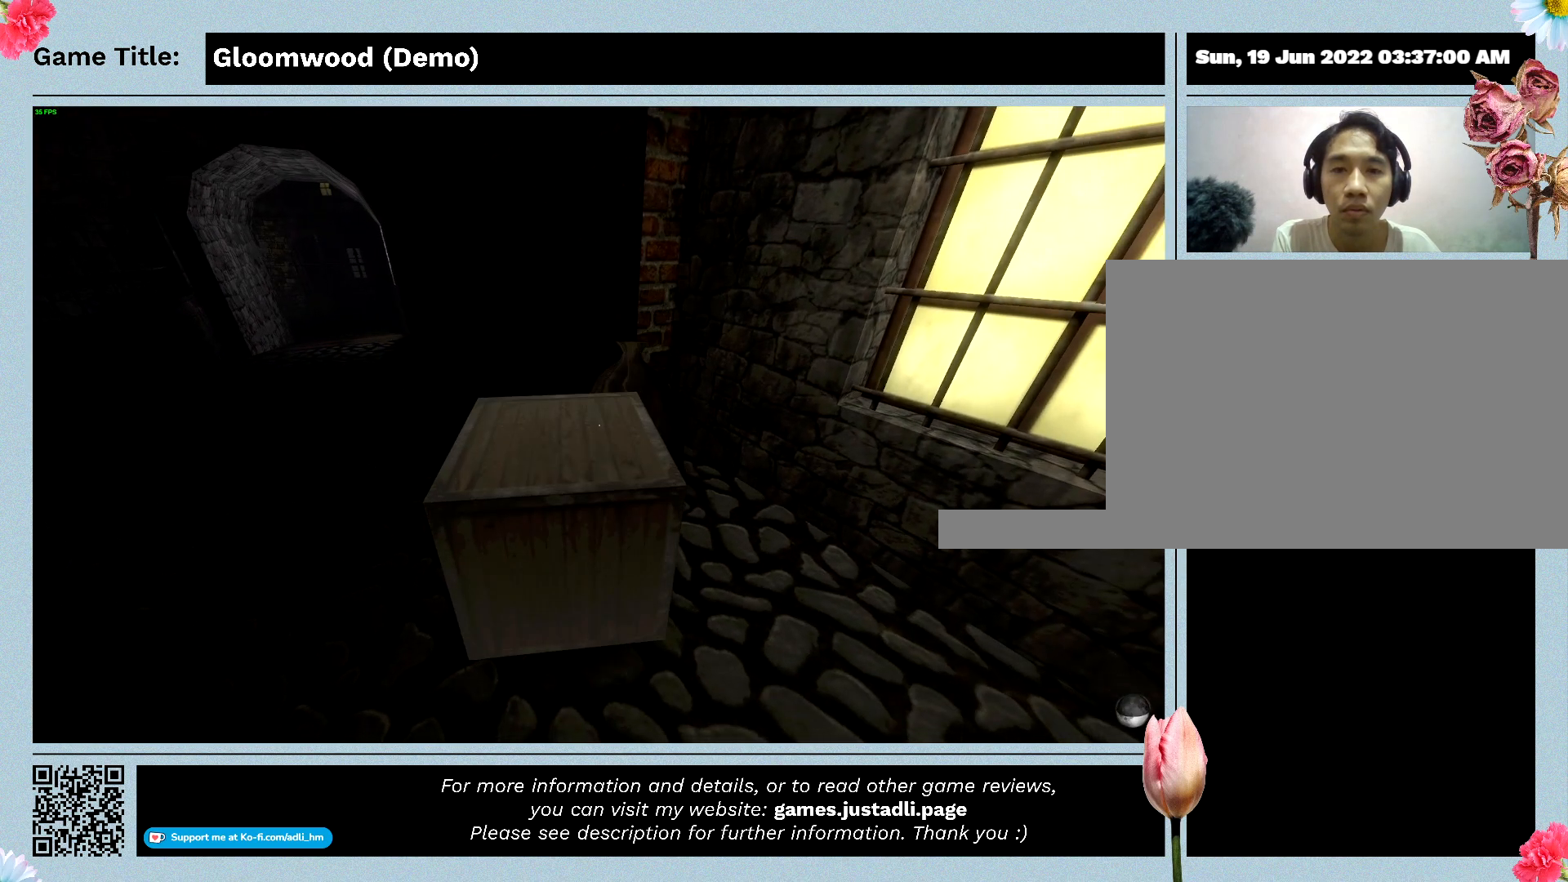
{"keys": [], "events": []}
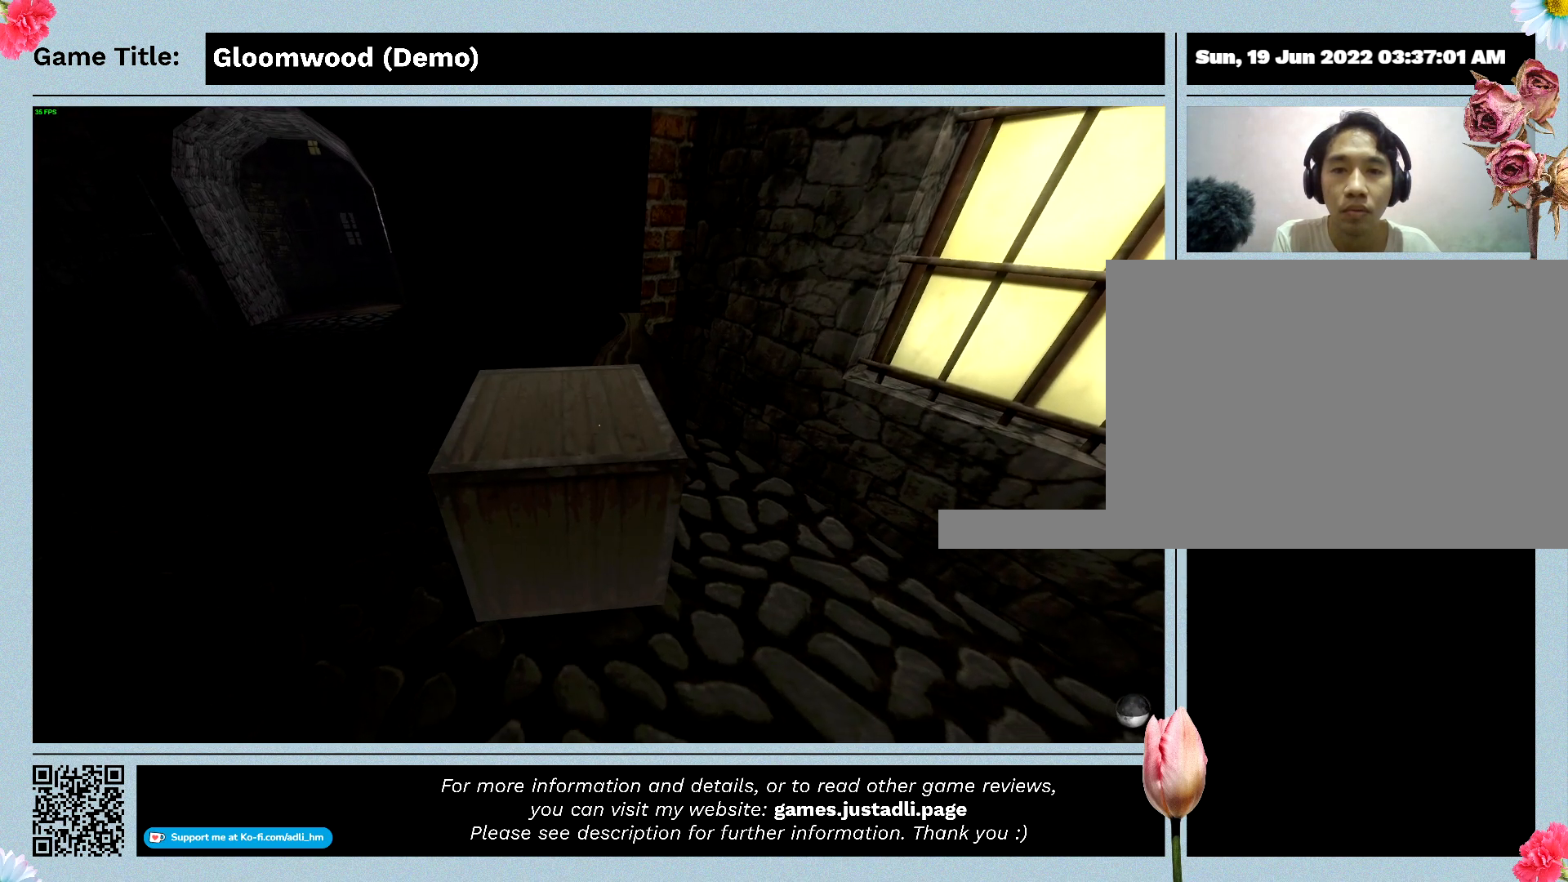
{"keys": ["f"], "events": [[33, "f", "down"], [367, "f", "up"], [467, "f", "down"]]}
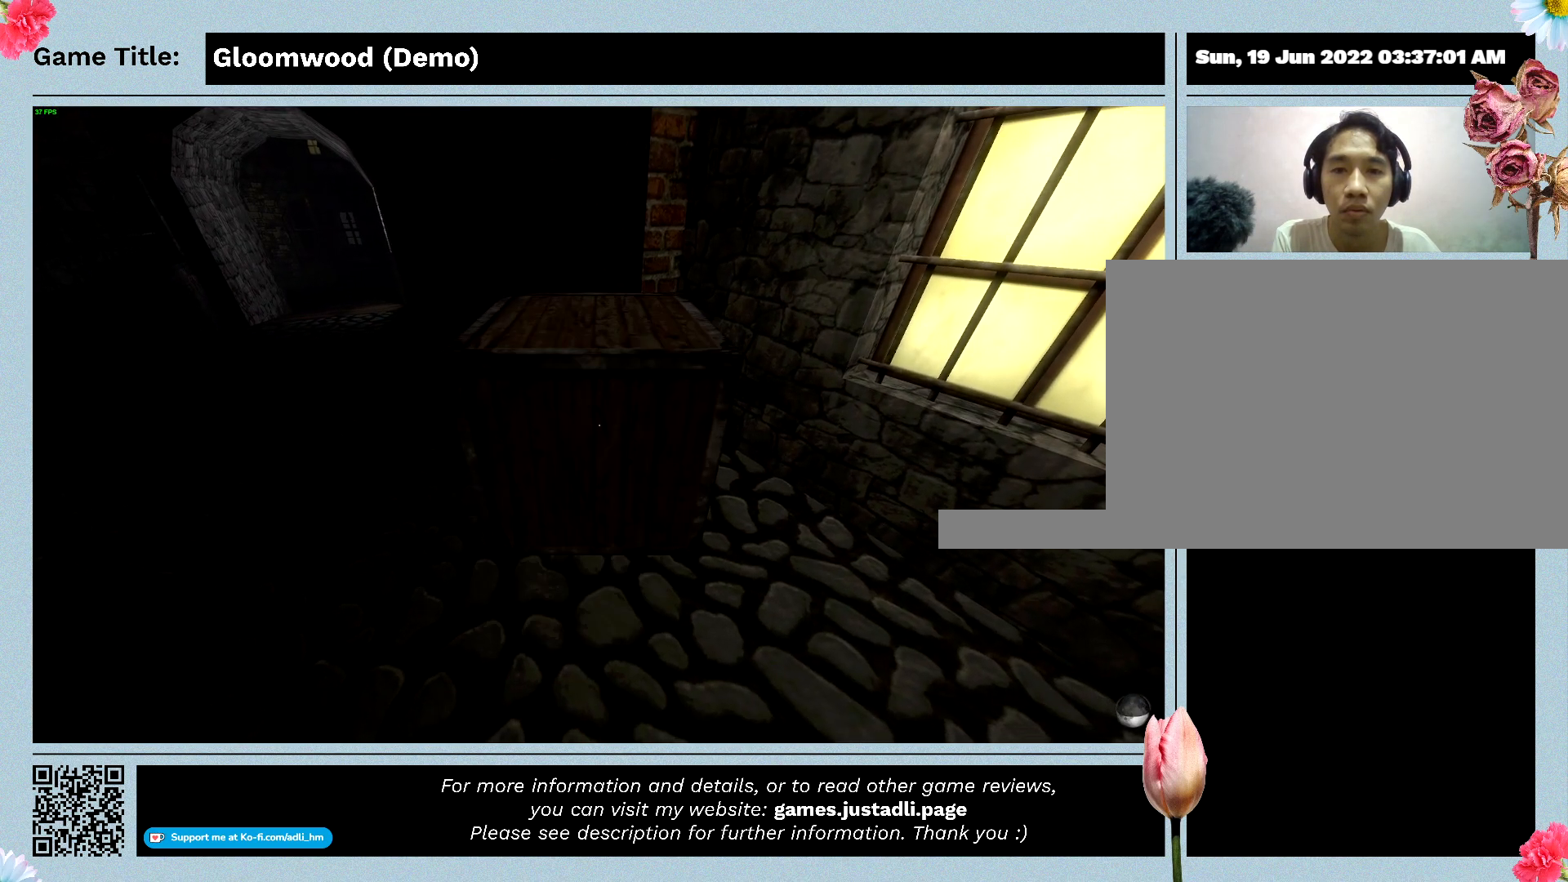
{"keys": [], "events": [[400, "f", "up"]]}
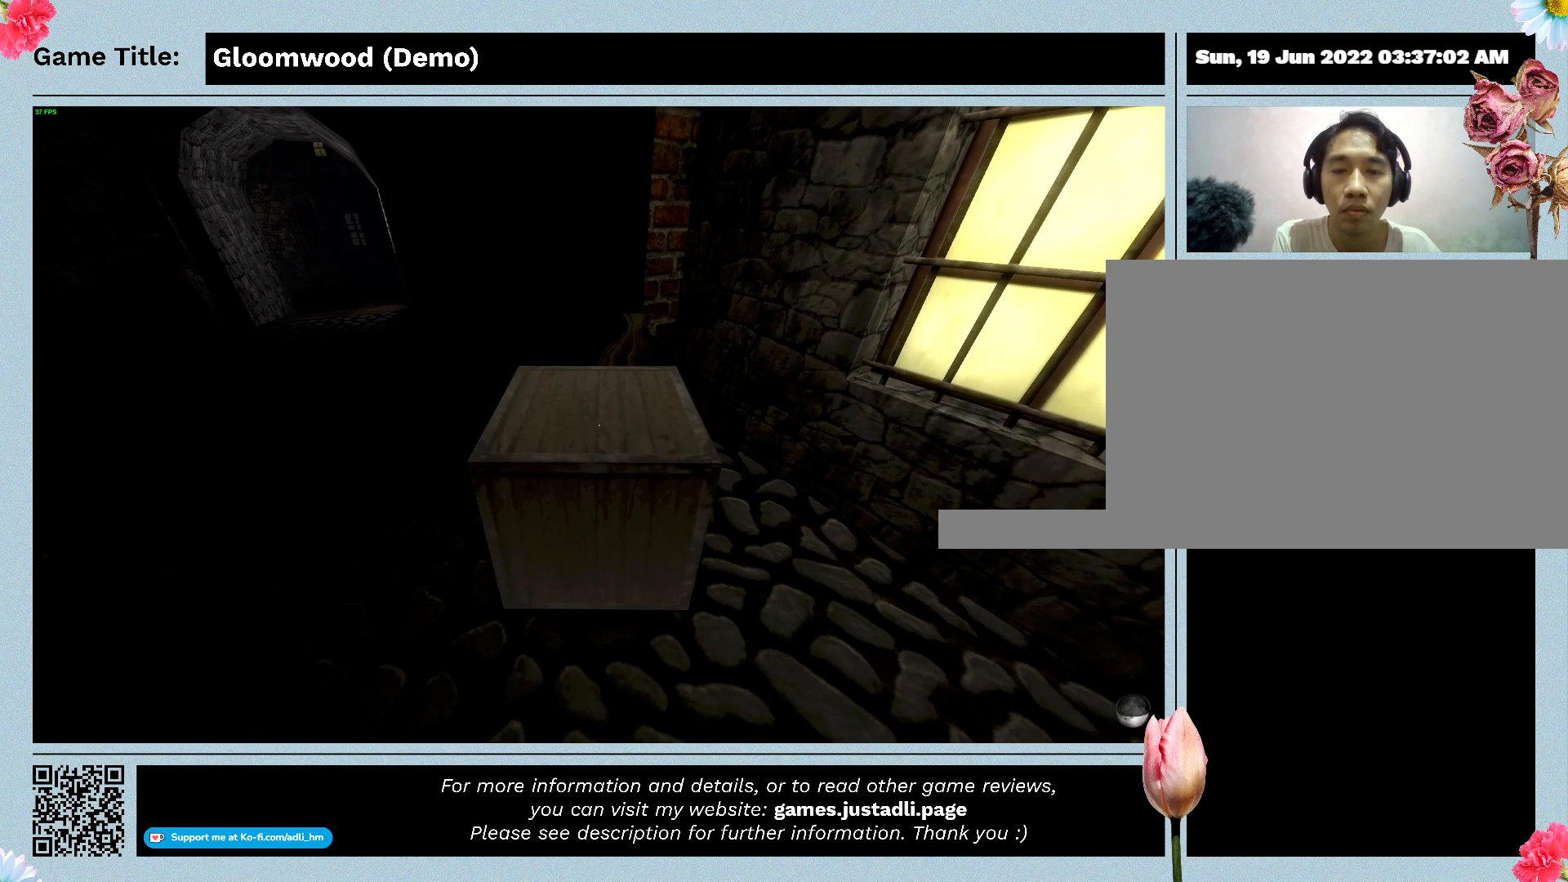
{"keys": [], "events": []}
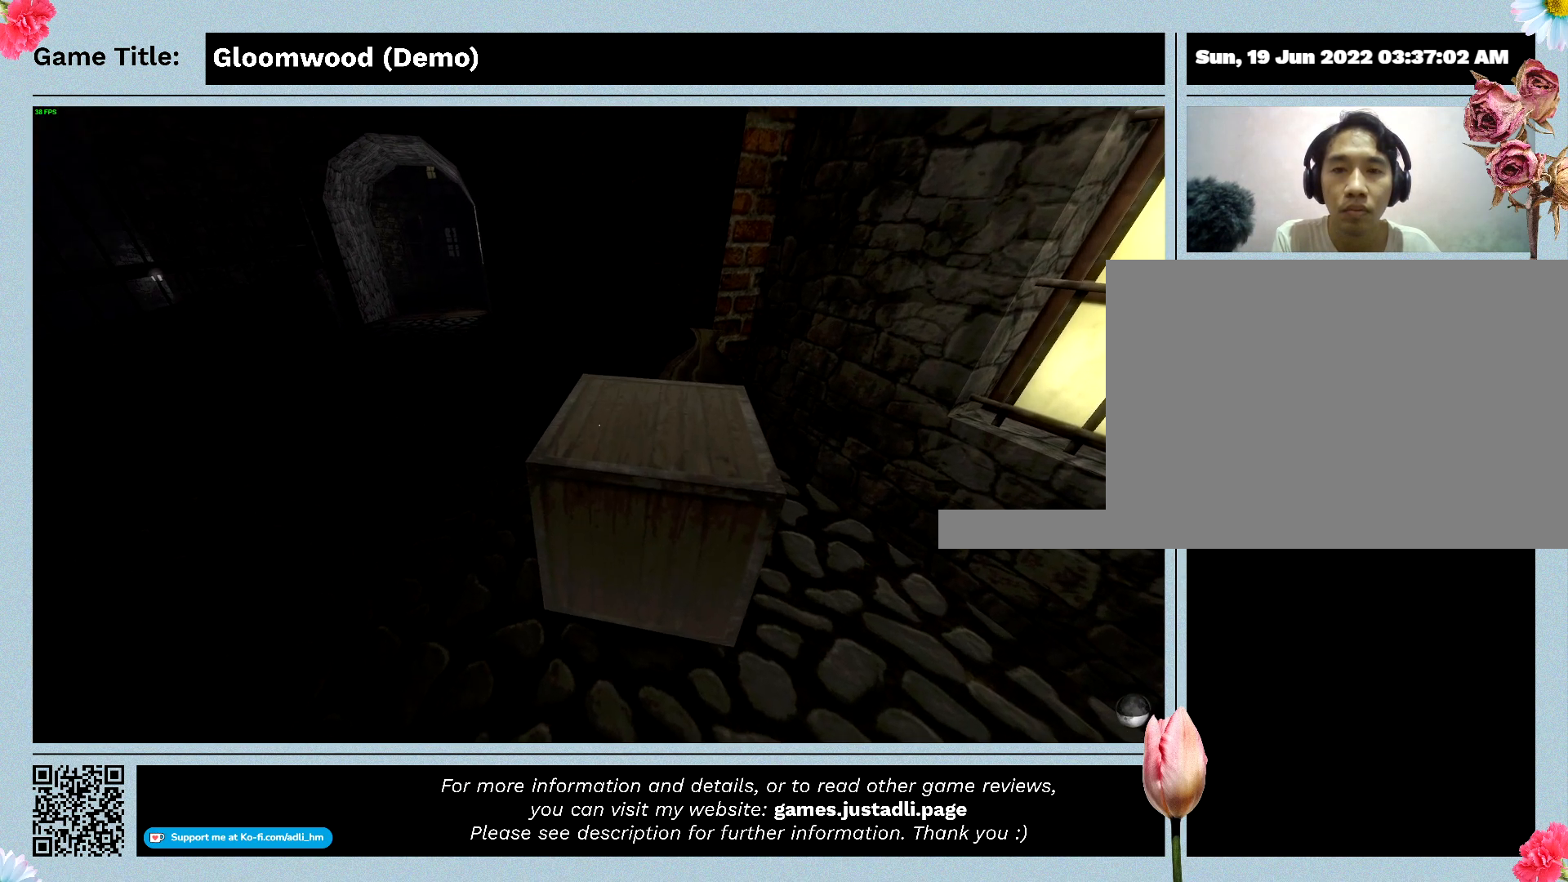
{"keys": [], "events": []}
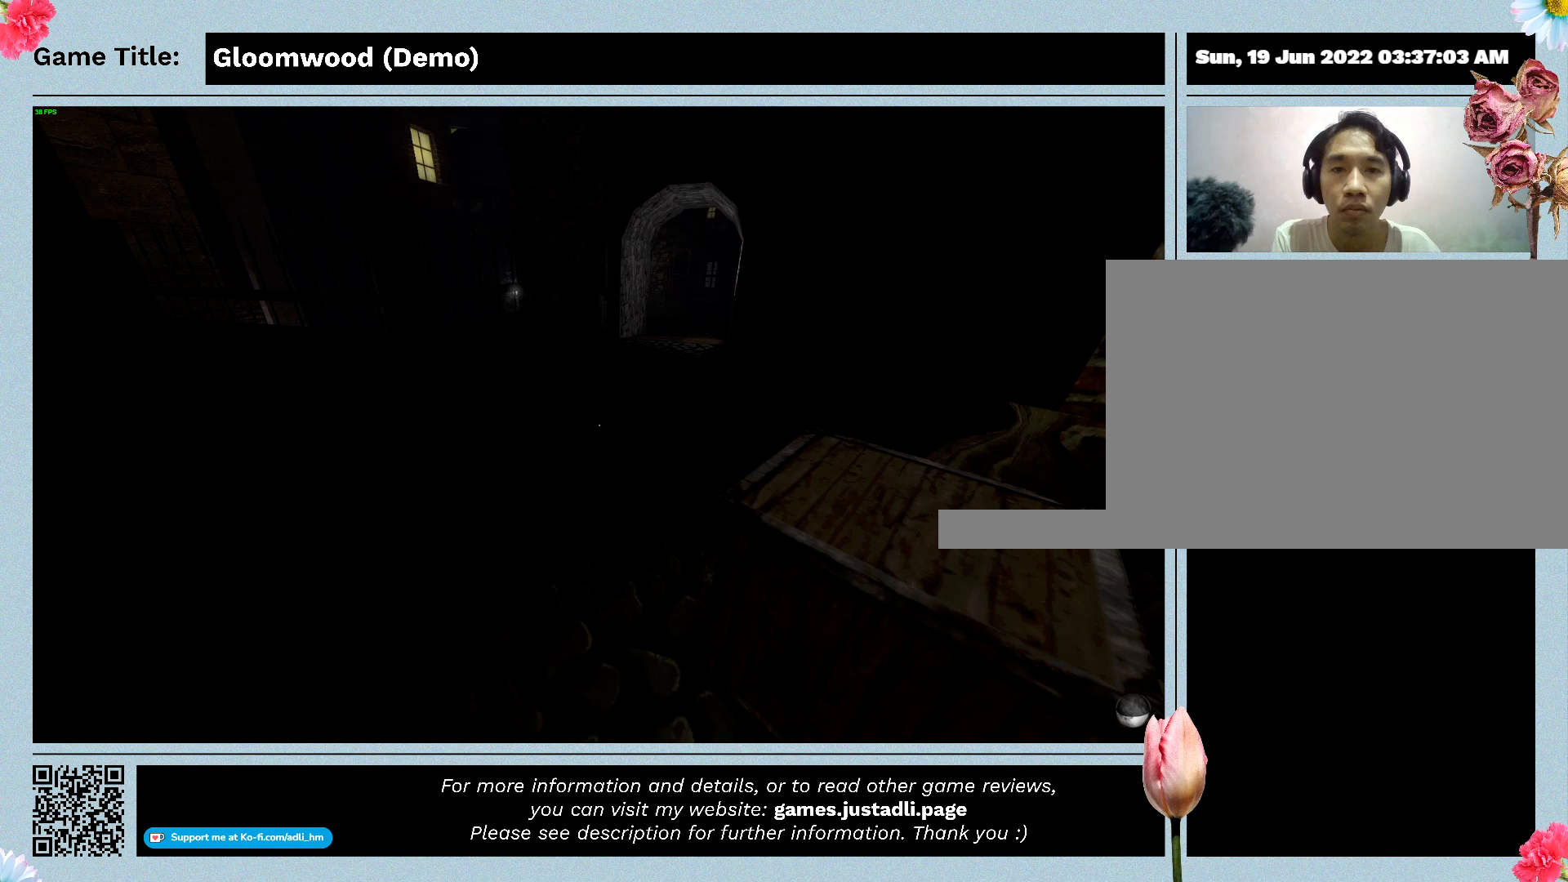
{"keys": ["w"], "events": [[167, "w", "down"]]}
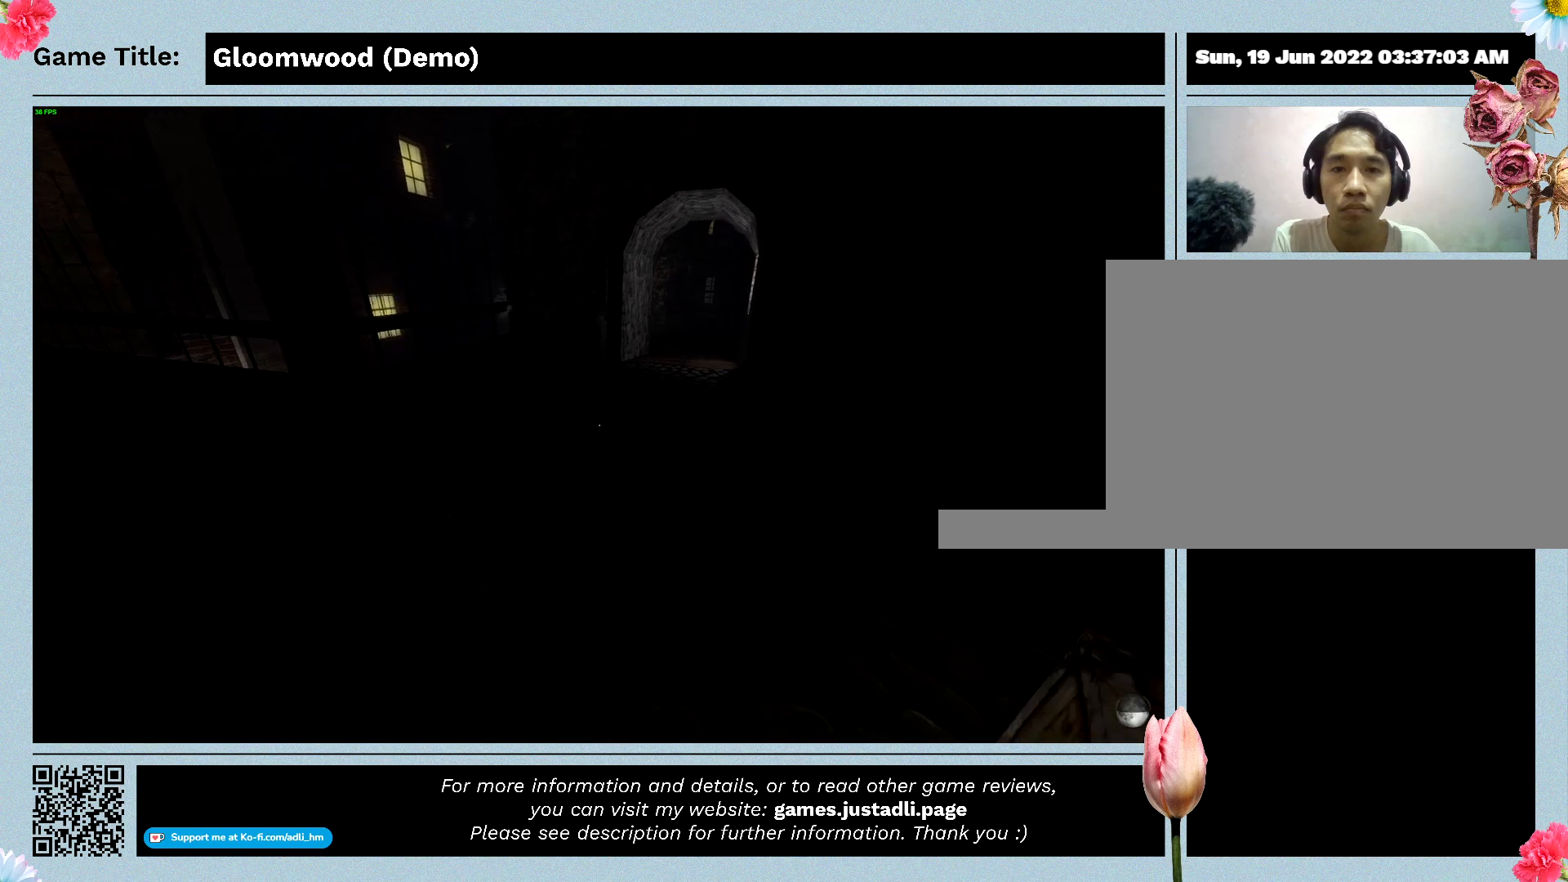
{"keys": ["w"], "events": []}
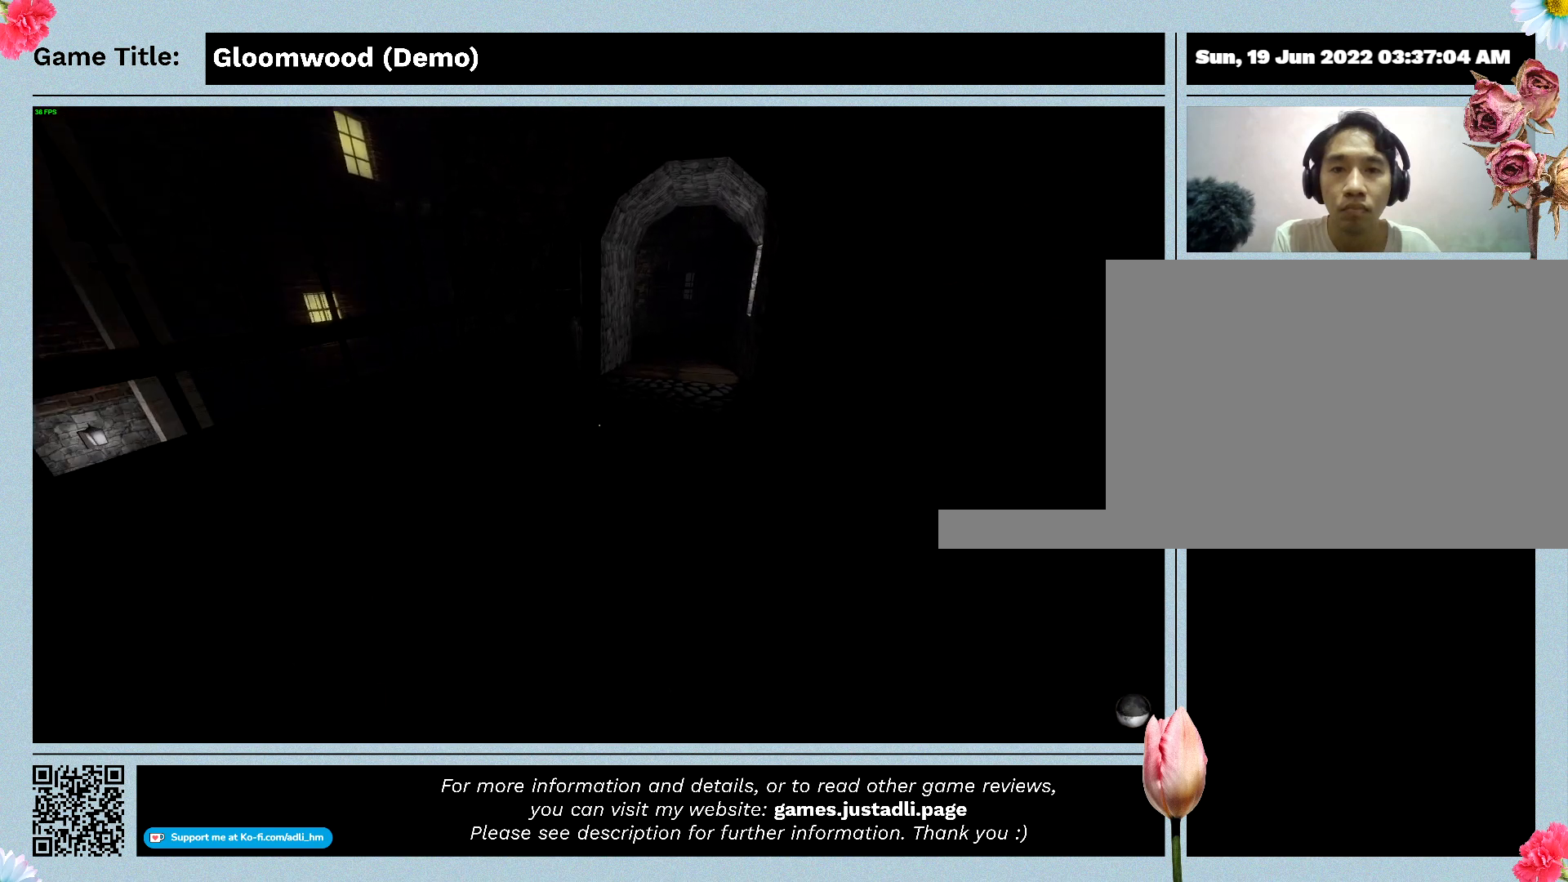
{"keys": ["w"], "events": []}
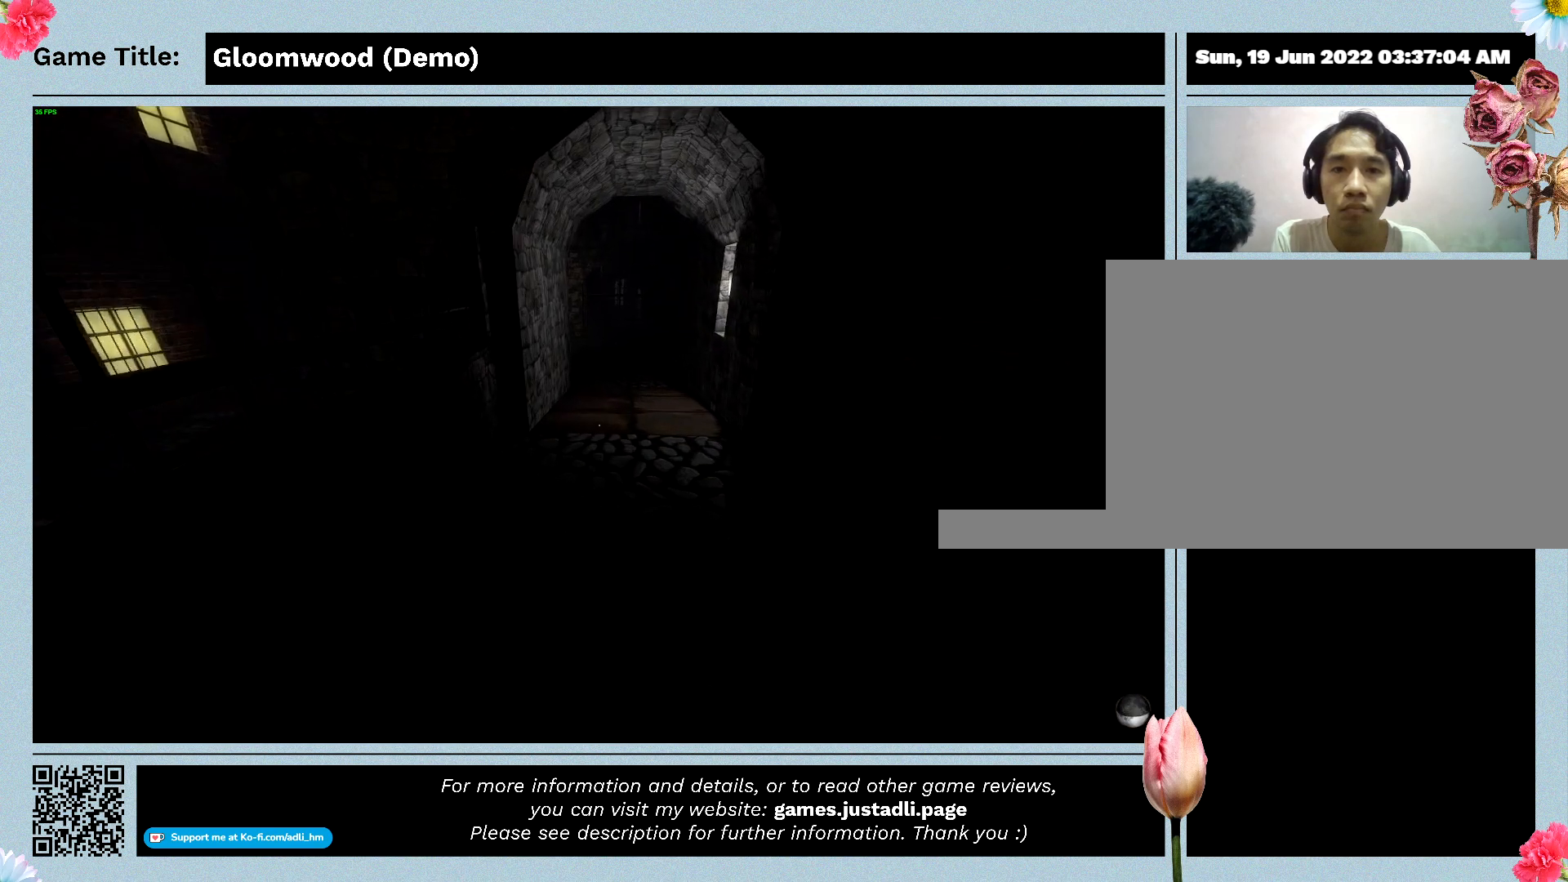
{"keys": ["w"], "events": []}
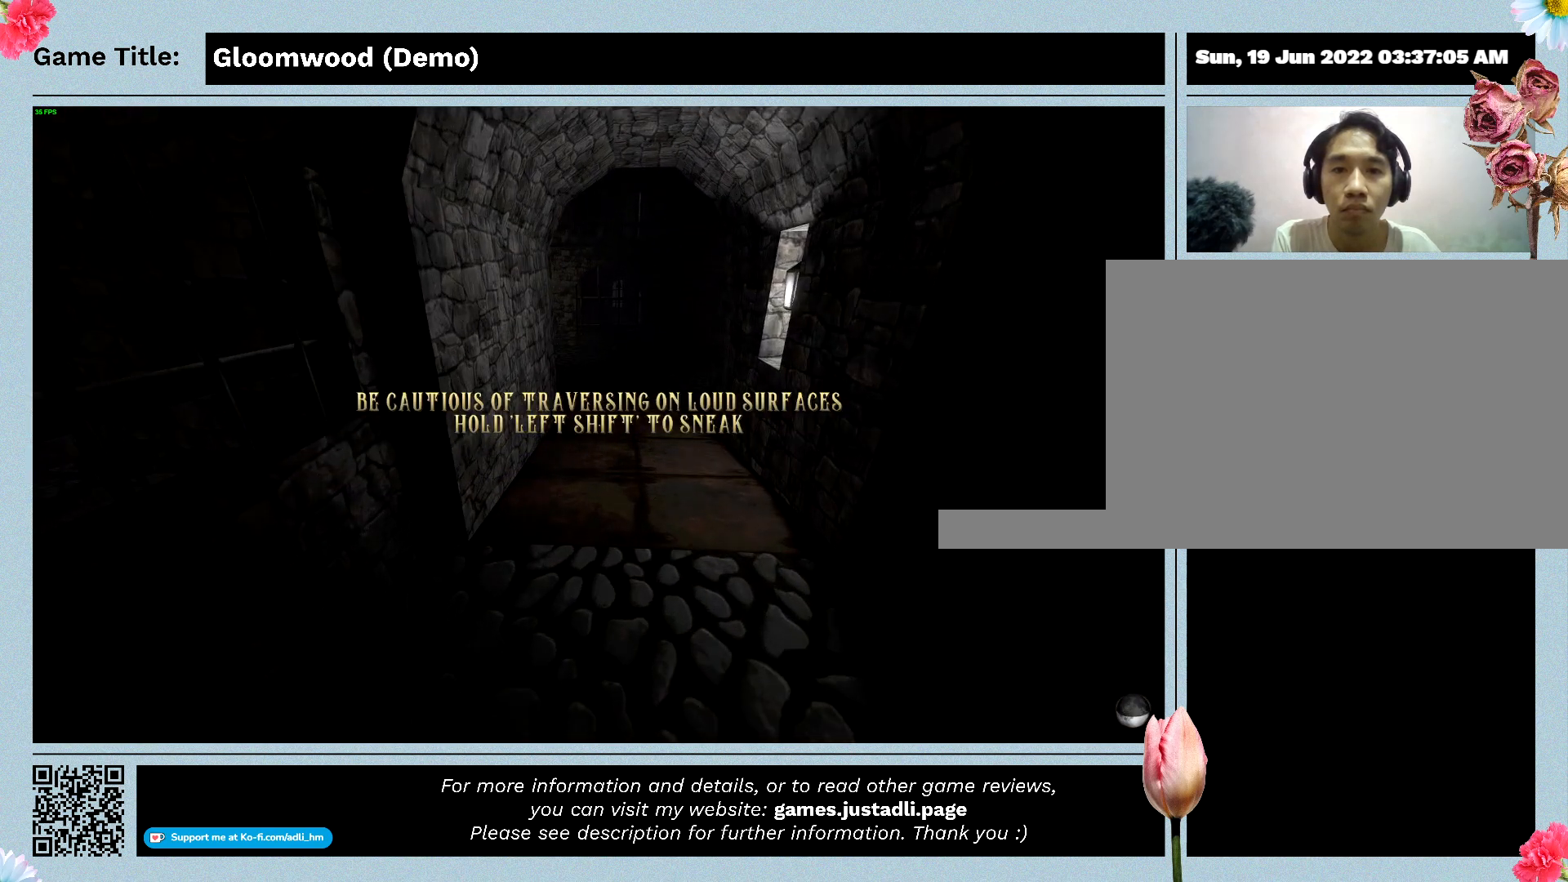
{"keys": ["w"], "events": []}
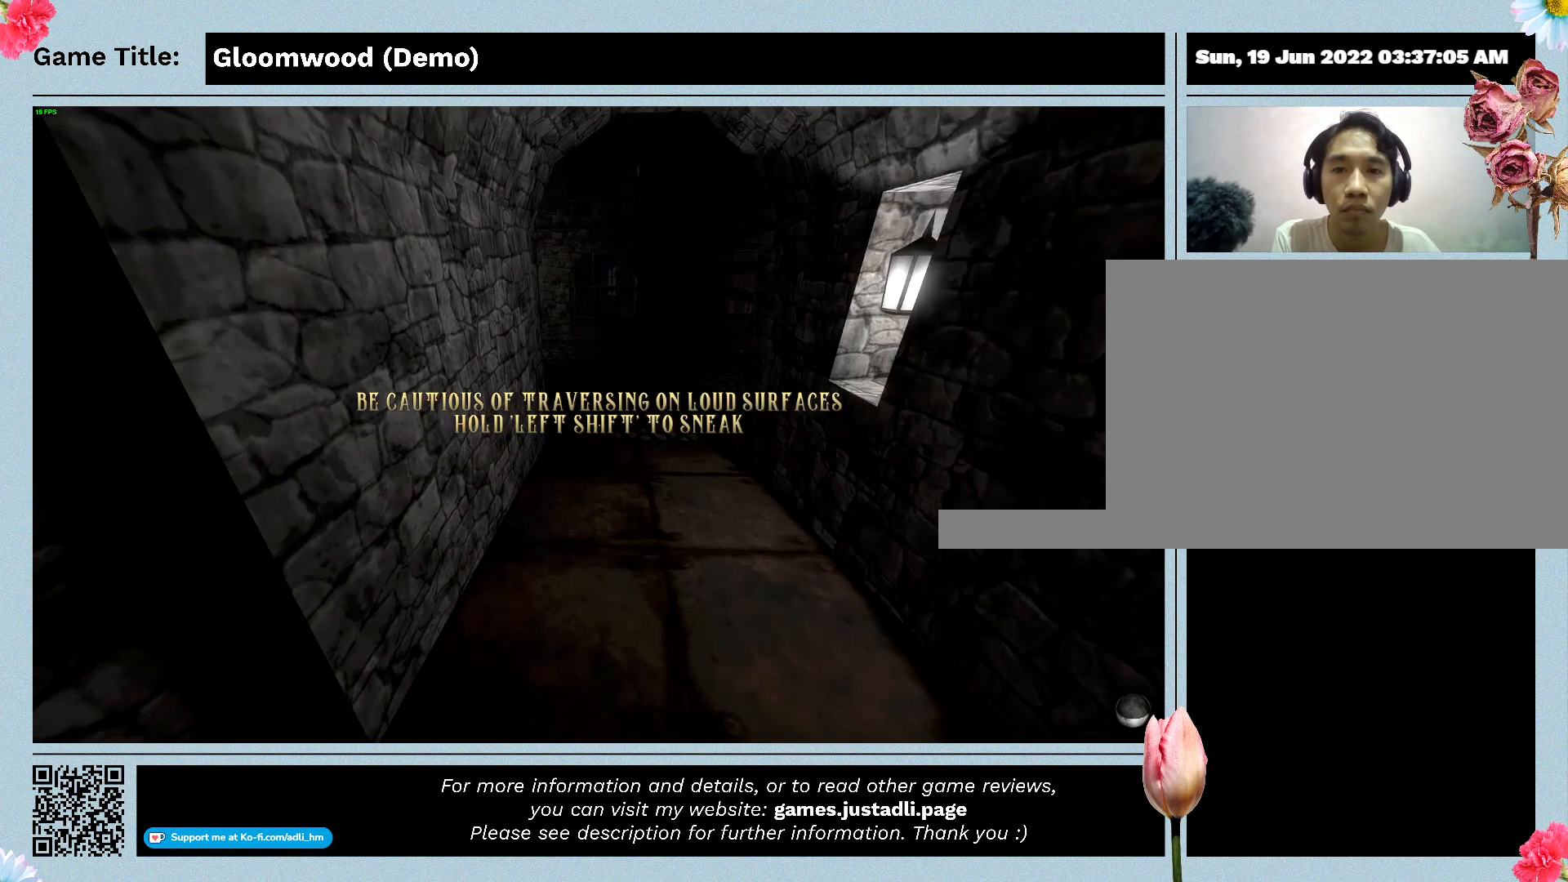
{"keys": [], "events": [[67, "w", "up"]]}
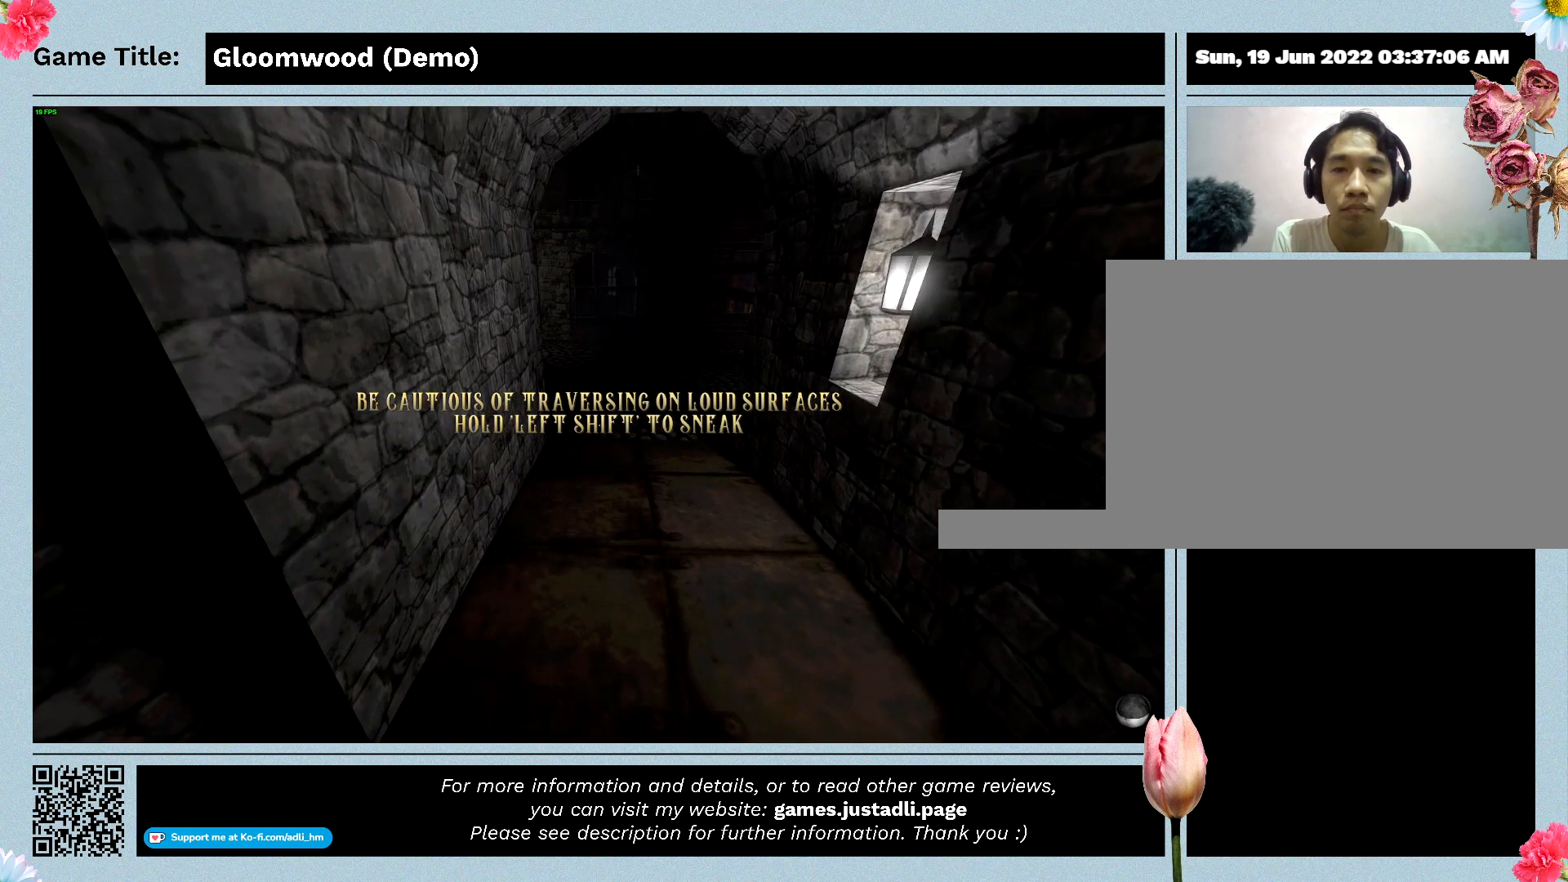
{"keys": [], "events": []}
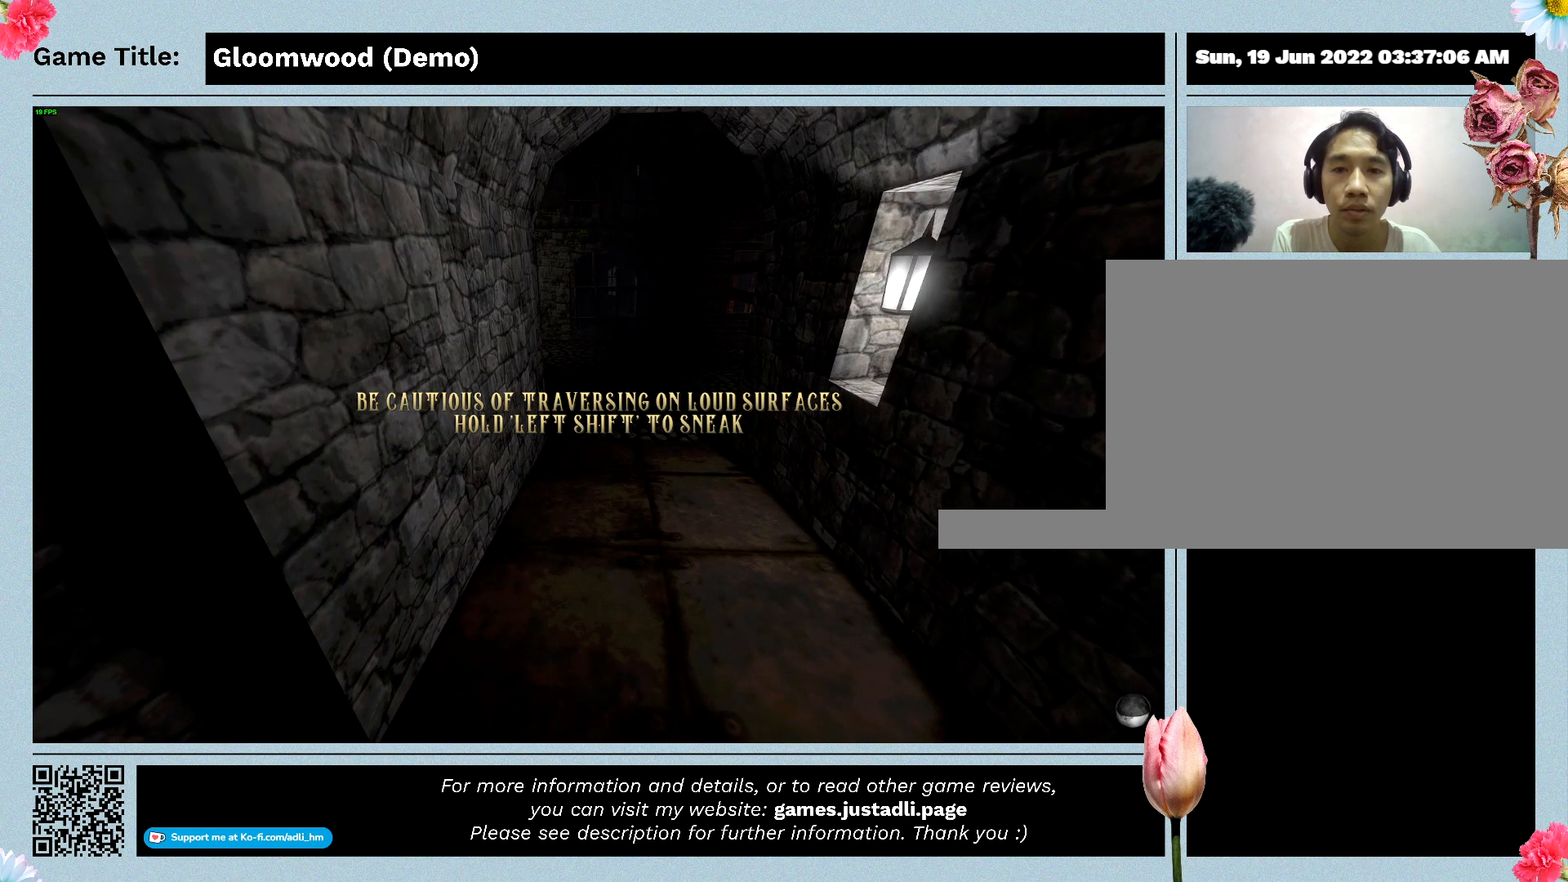
{"keys": [], "events": []}
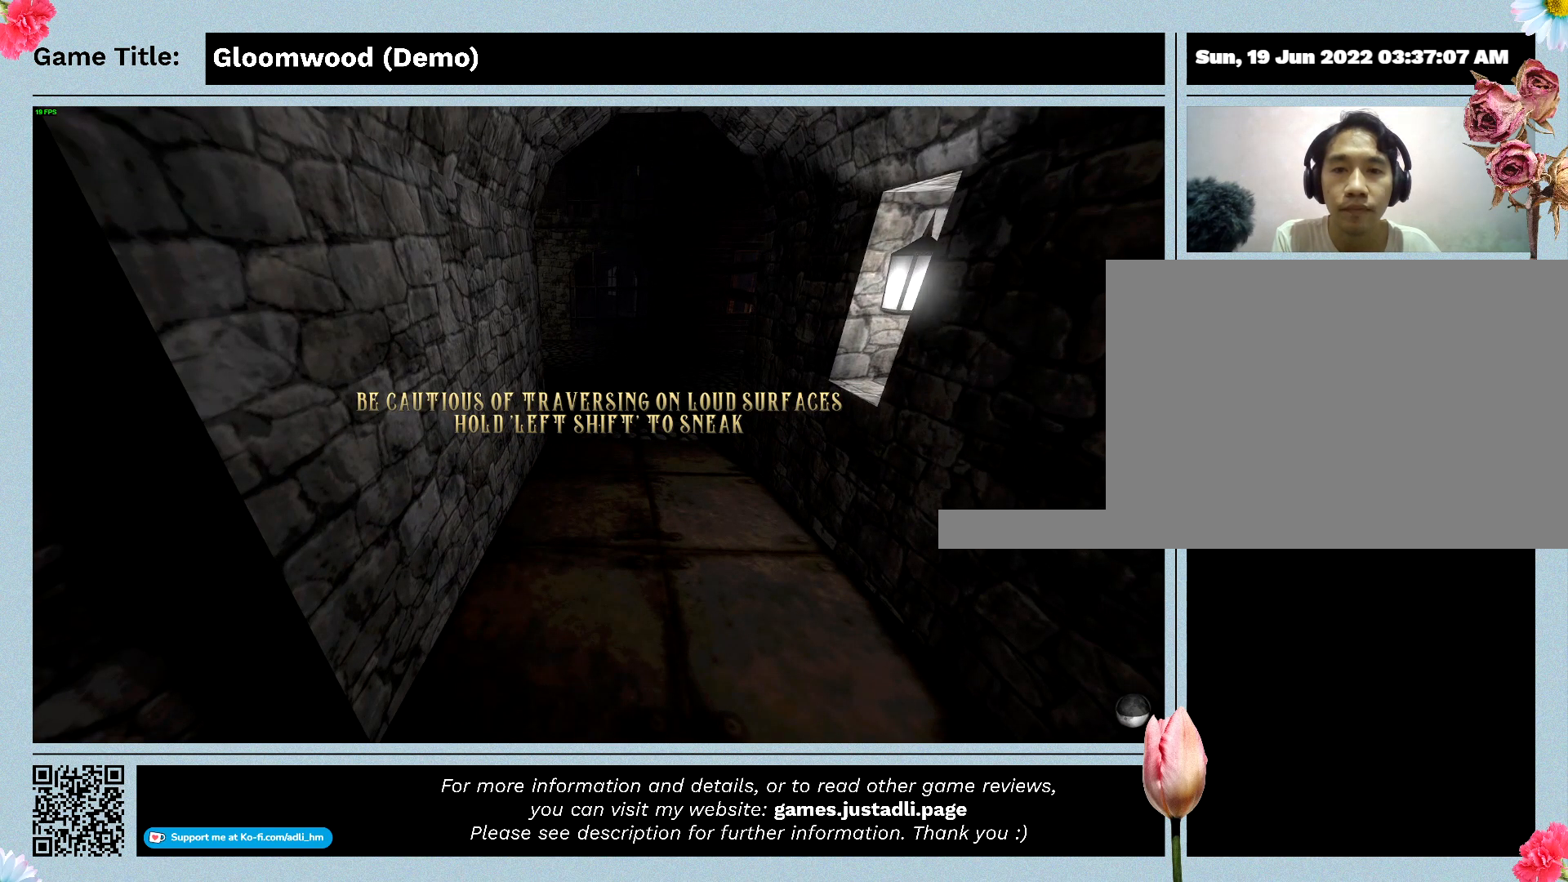
{"keys": ["d"], "events": [[300, "d", "down"]]}
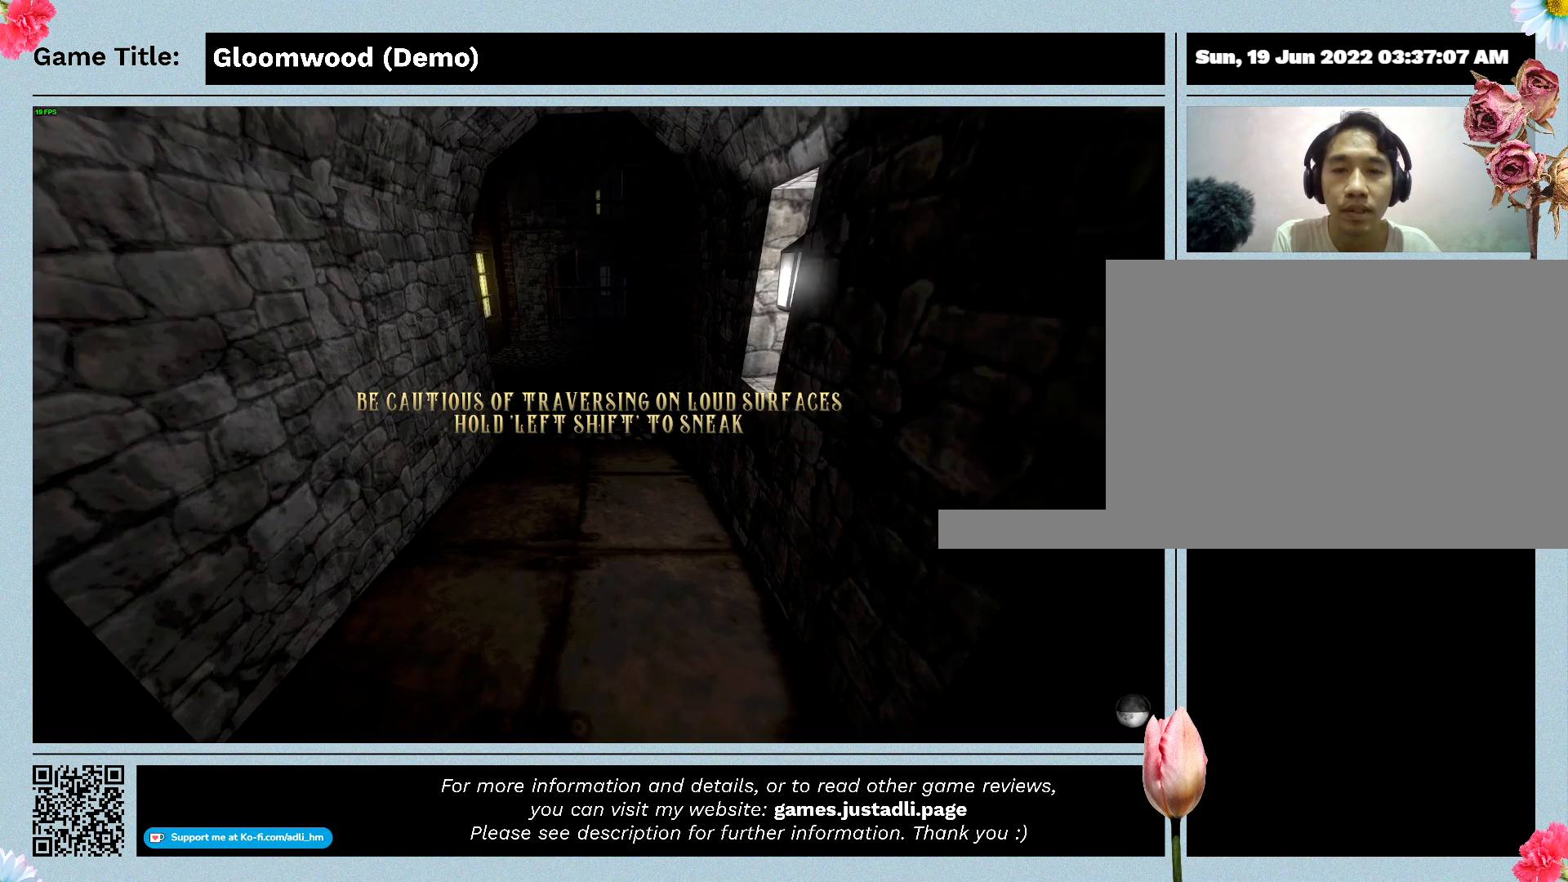
{"keys": [], "events": [[300, "d", "up"]]}
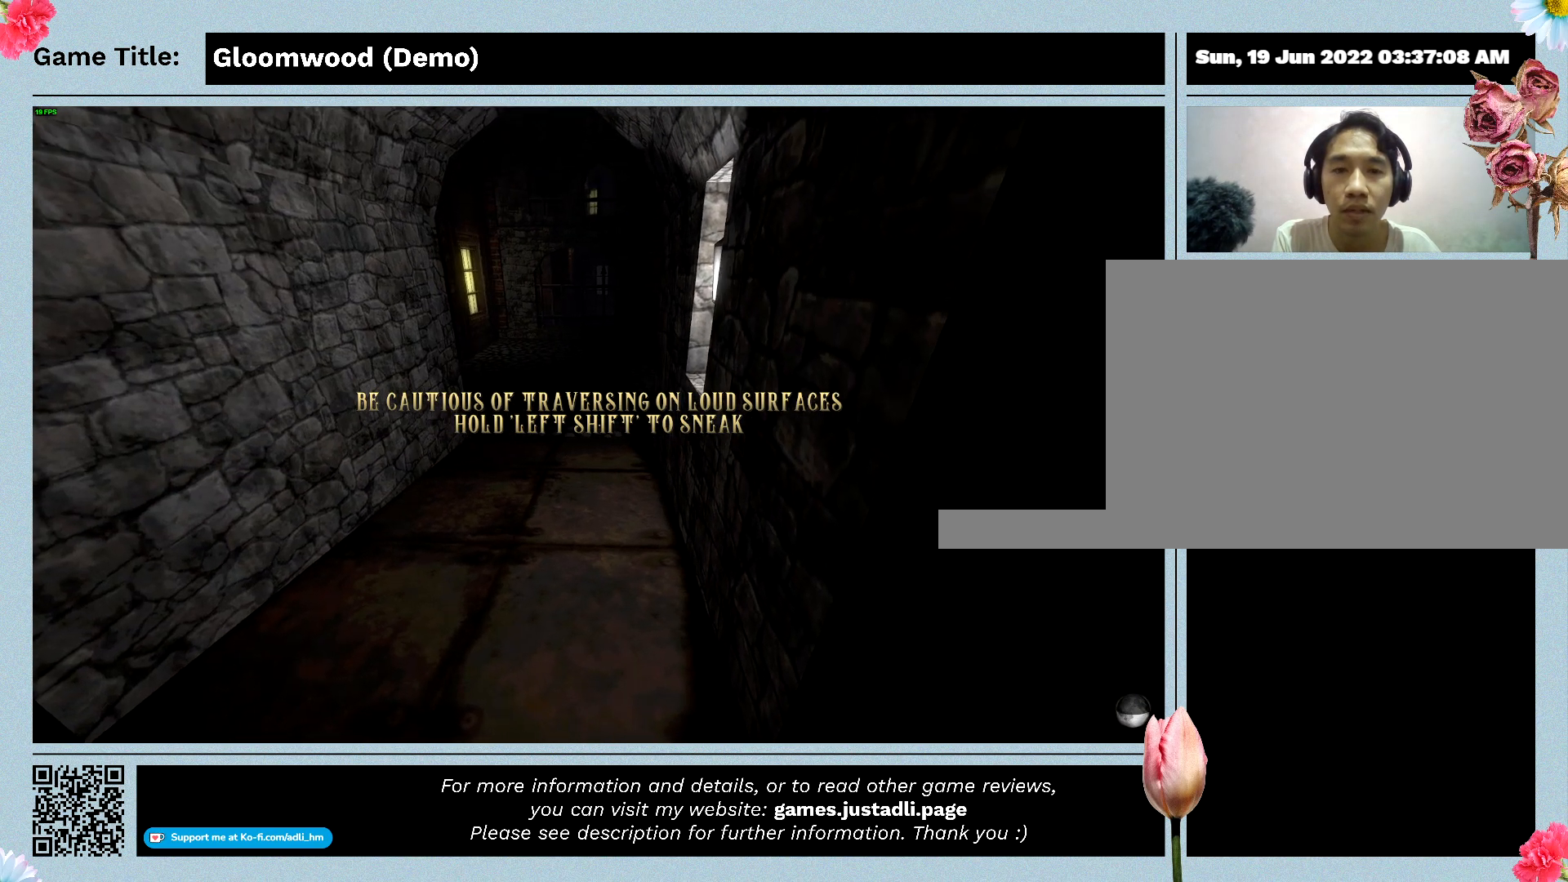
{"keys": [], "events": []}